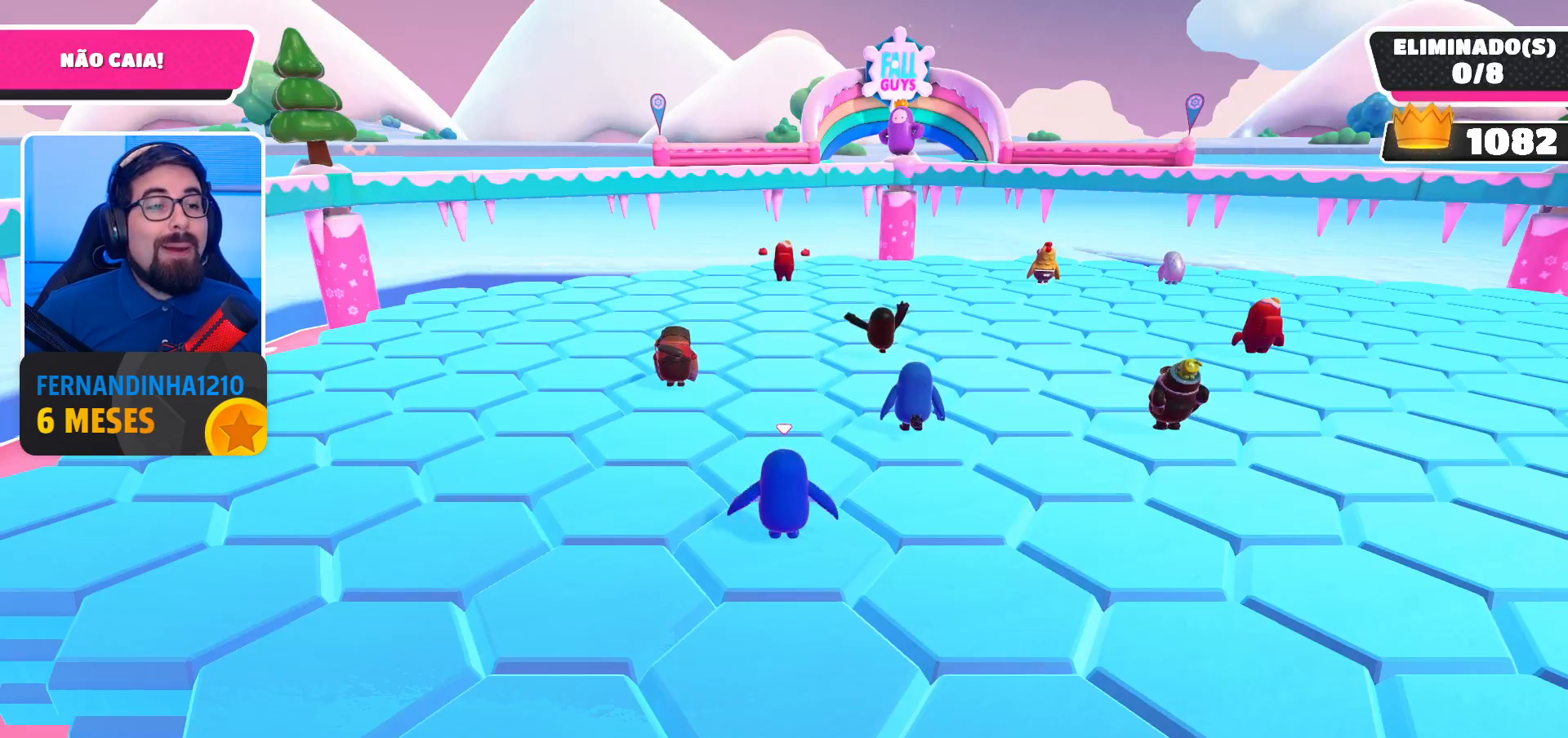
Gameplay with a controller (Xbox layout); each line is a JSON object with the inputs held at the frame after it. "events" lists button and stick changes between this image and that frame as [ms after this image, input, new state], when the widget could be followed in between. Not read: L3 R3.
{"buttons": [], "left_stick": "center", "right_stick": "down", "events": [[500, "right_stick", "down"]]}
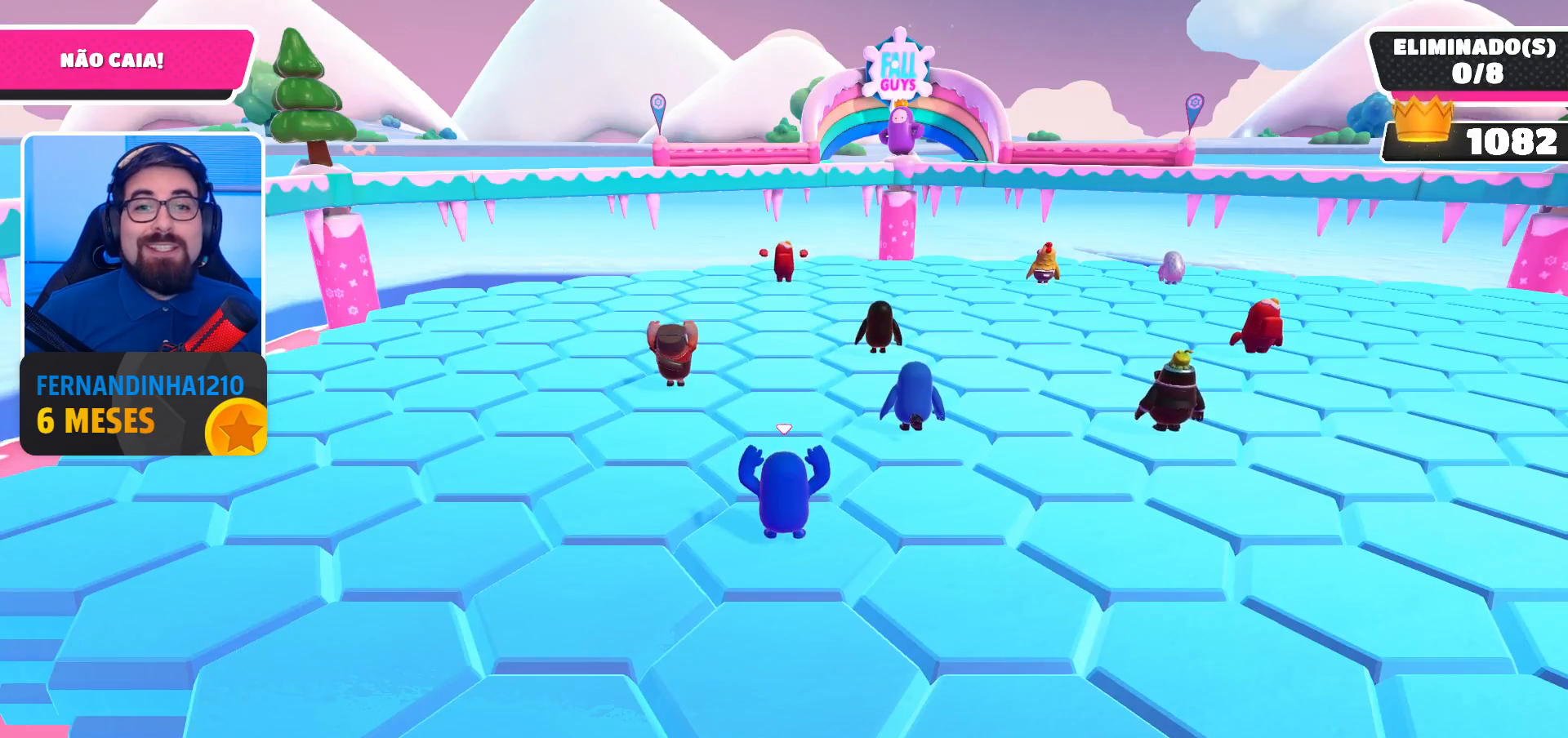
{"buttons": [], "left_stick": "center", "right_stick": "center", "events": [[233, "right_stick", "center"]]}
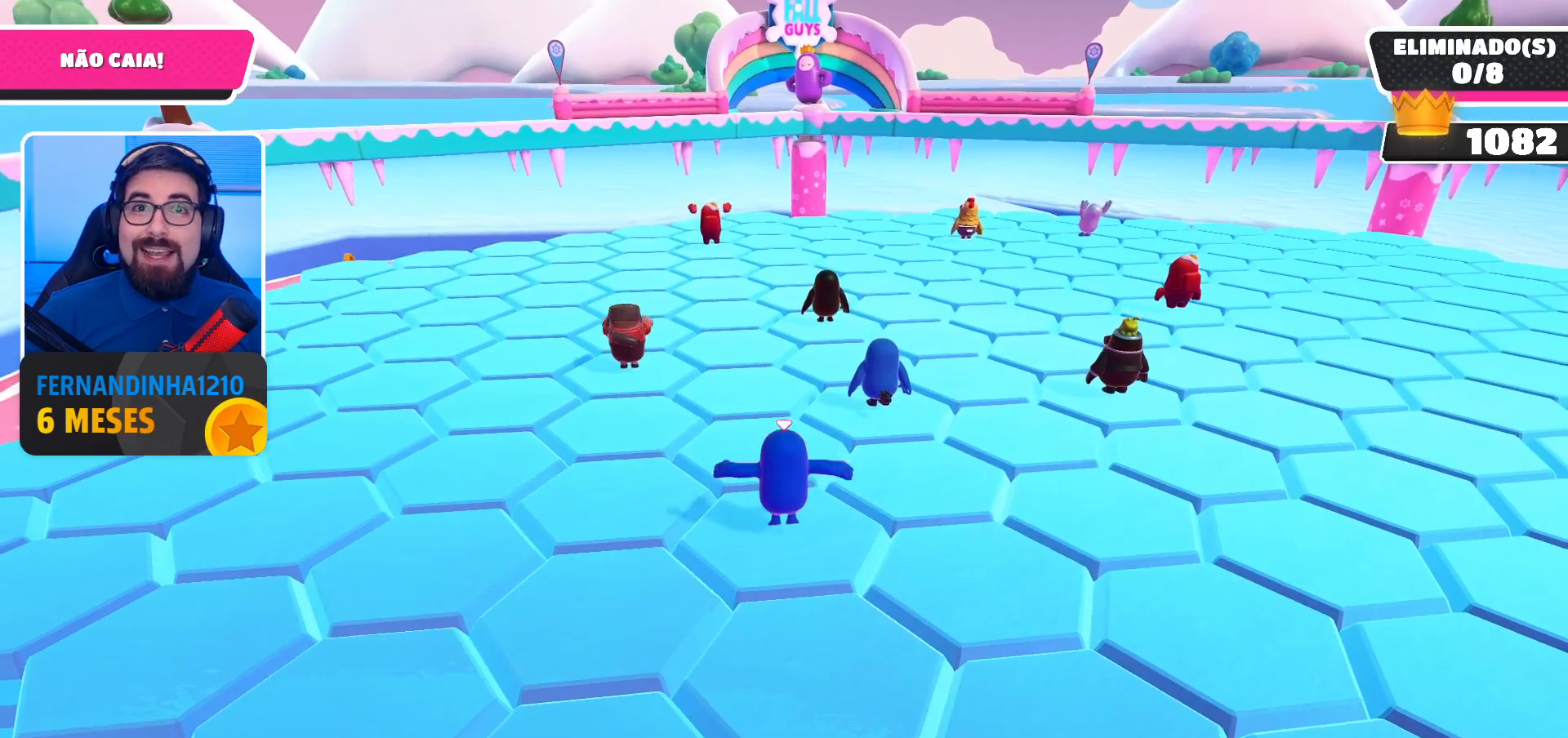
{"buttons": [], "left_stick": "center", "right_stick": "center", "events": [[200, "right_stick", "right"], [300, "right_stick", "center"]]}
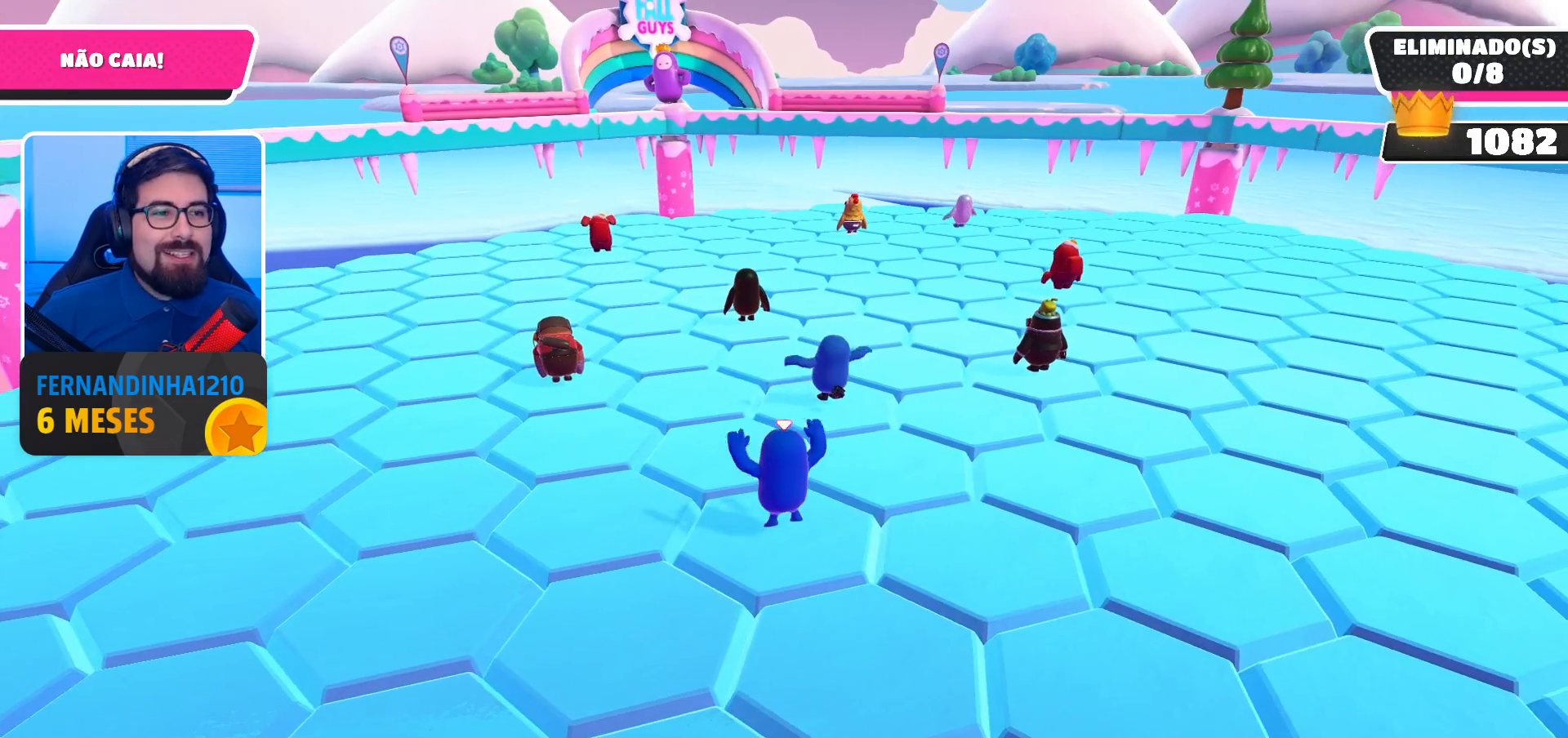
{"buttons": [], "left_stick": "center", "right_stick": "center", "events": []}
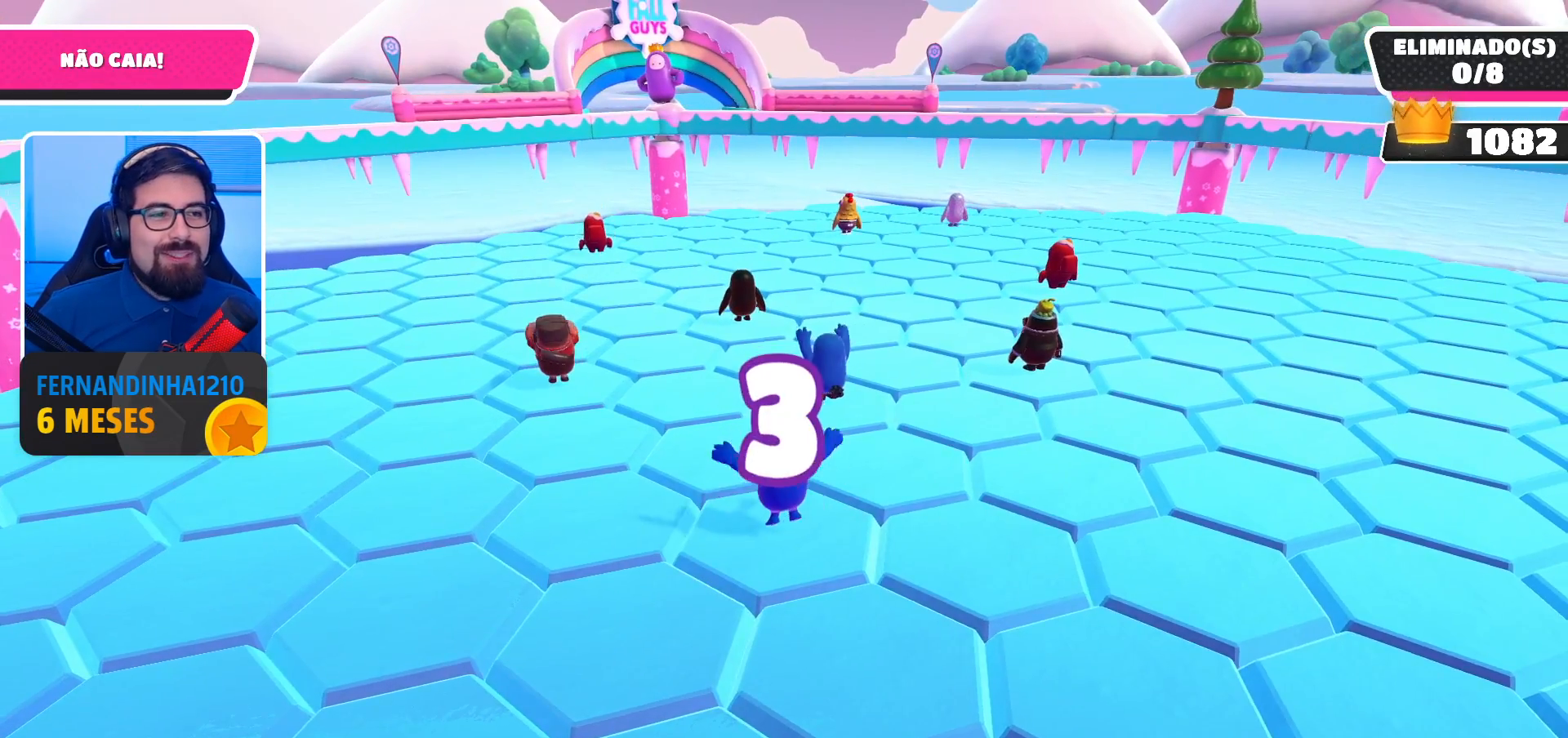
{"buttons": [], "left_stick": "up-right", "right_stick": "center", "events": [[167, "left_stick", "up"], [433, "left_stick", "up-right"]]}
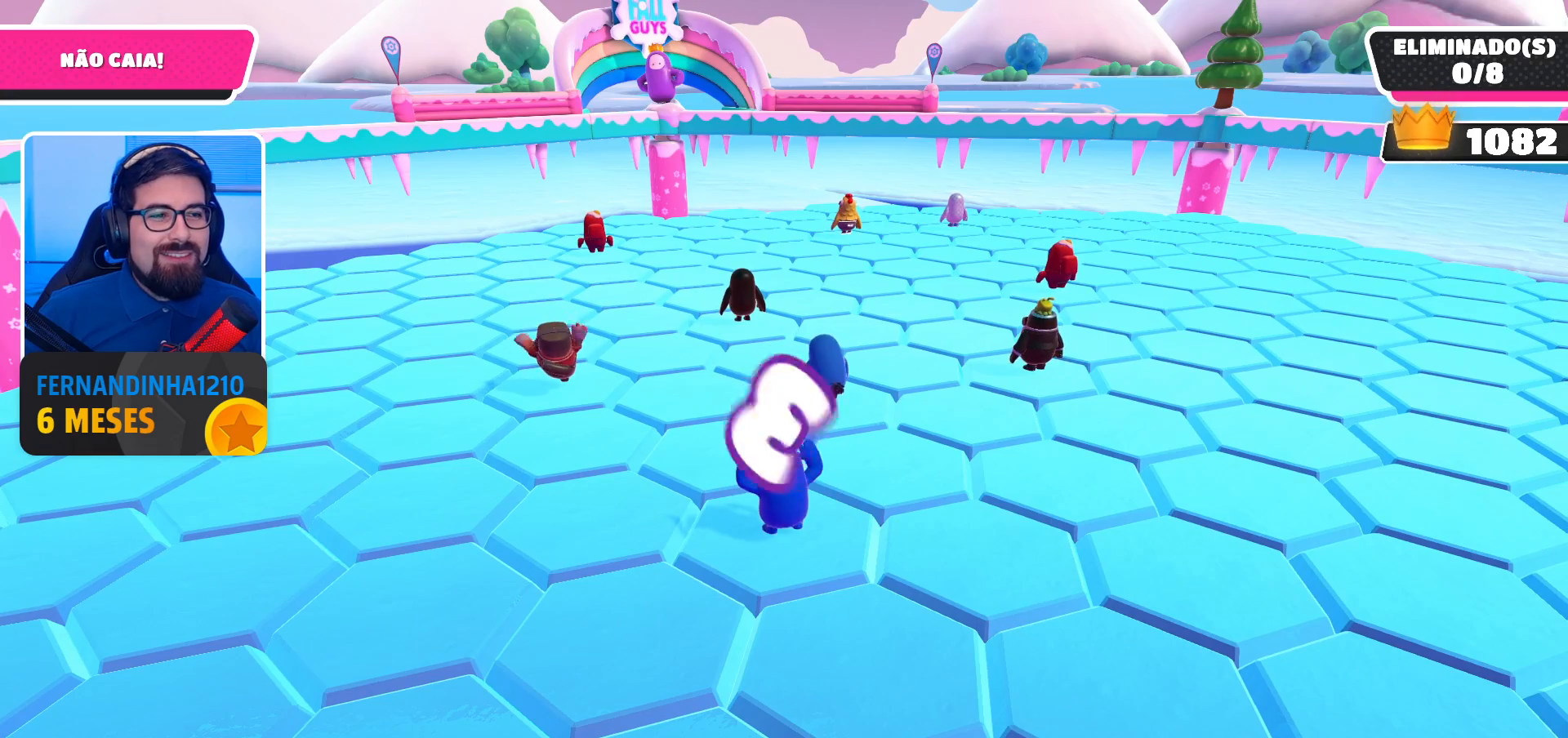
{"buttons": [], "left_stick": "center", "right_stick": "down", "events": [[33, "left_stick", "center"], [333, "right_stick", "down"]]}
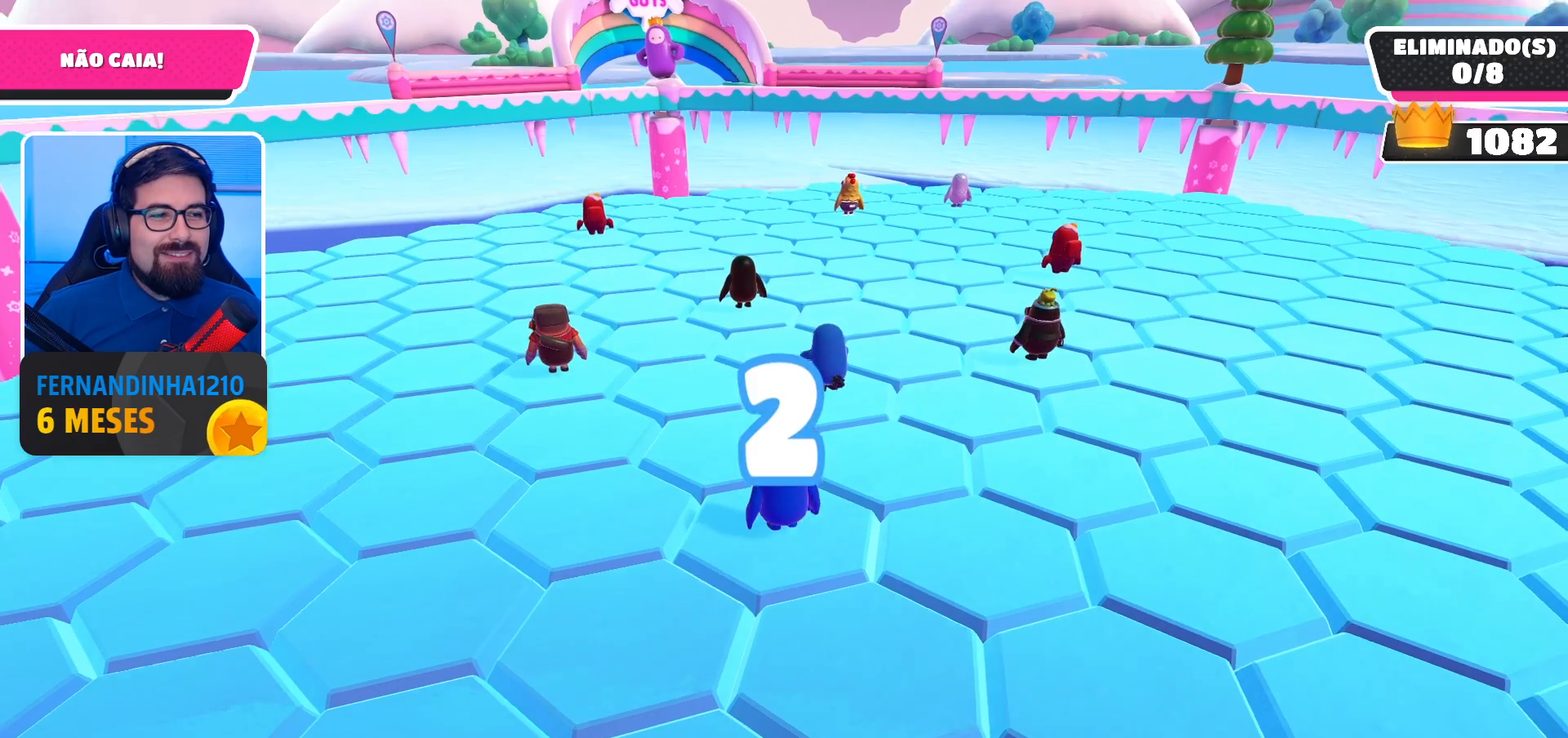
{"buttons": [], "left_stick": "center", "right_stick": "center", "events": [[33, "right_stick", "center"]]}
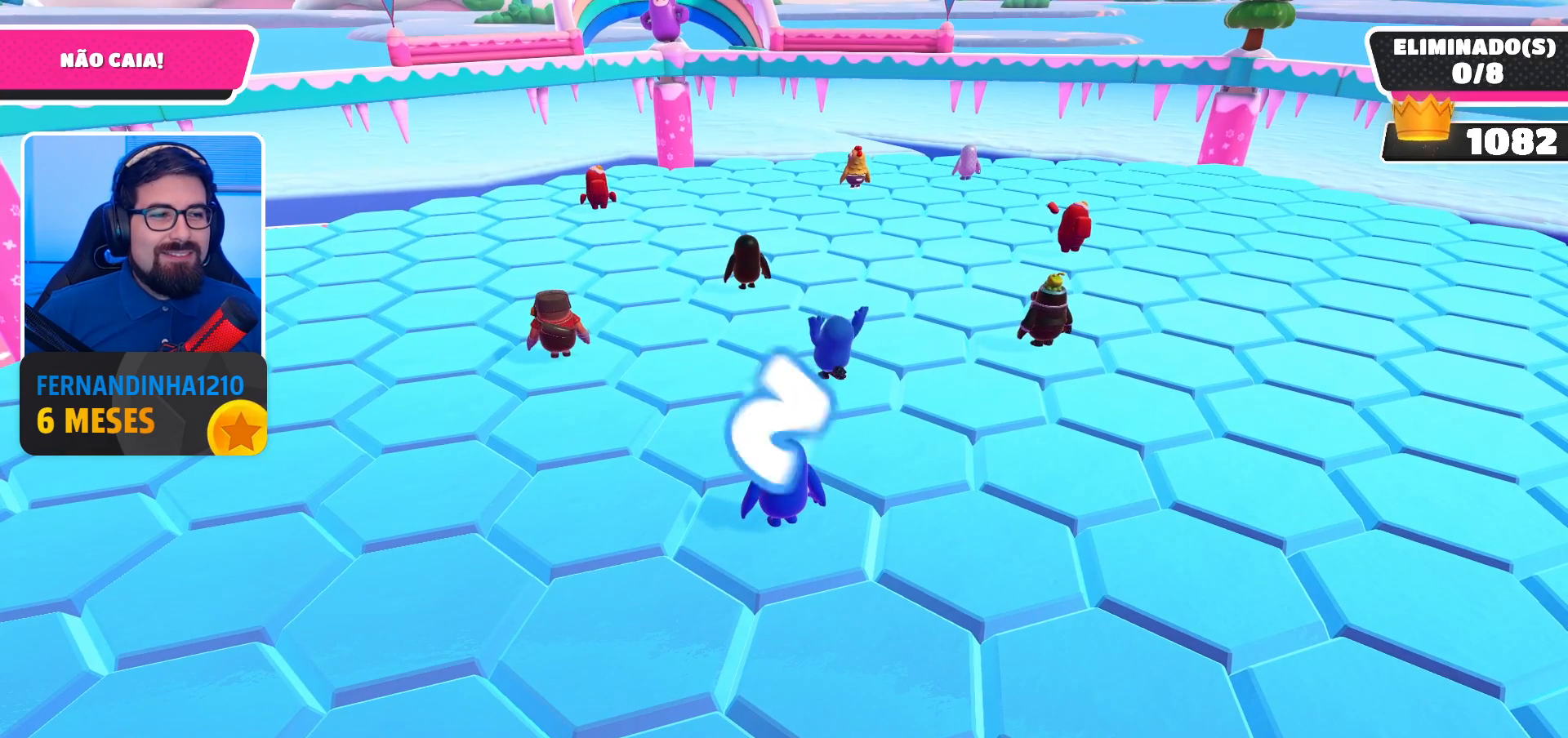
{"buttons": [], "left_stick": "up-left", "right_stick": "center", "events": [[133, "left_stick", "left"], [433, "left_stick", "up-left"]]}
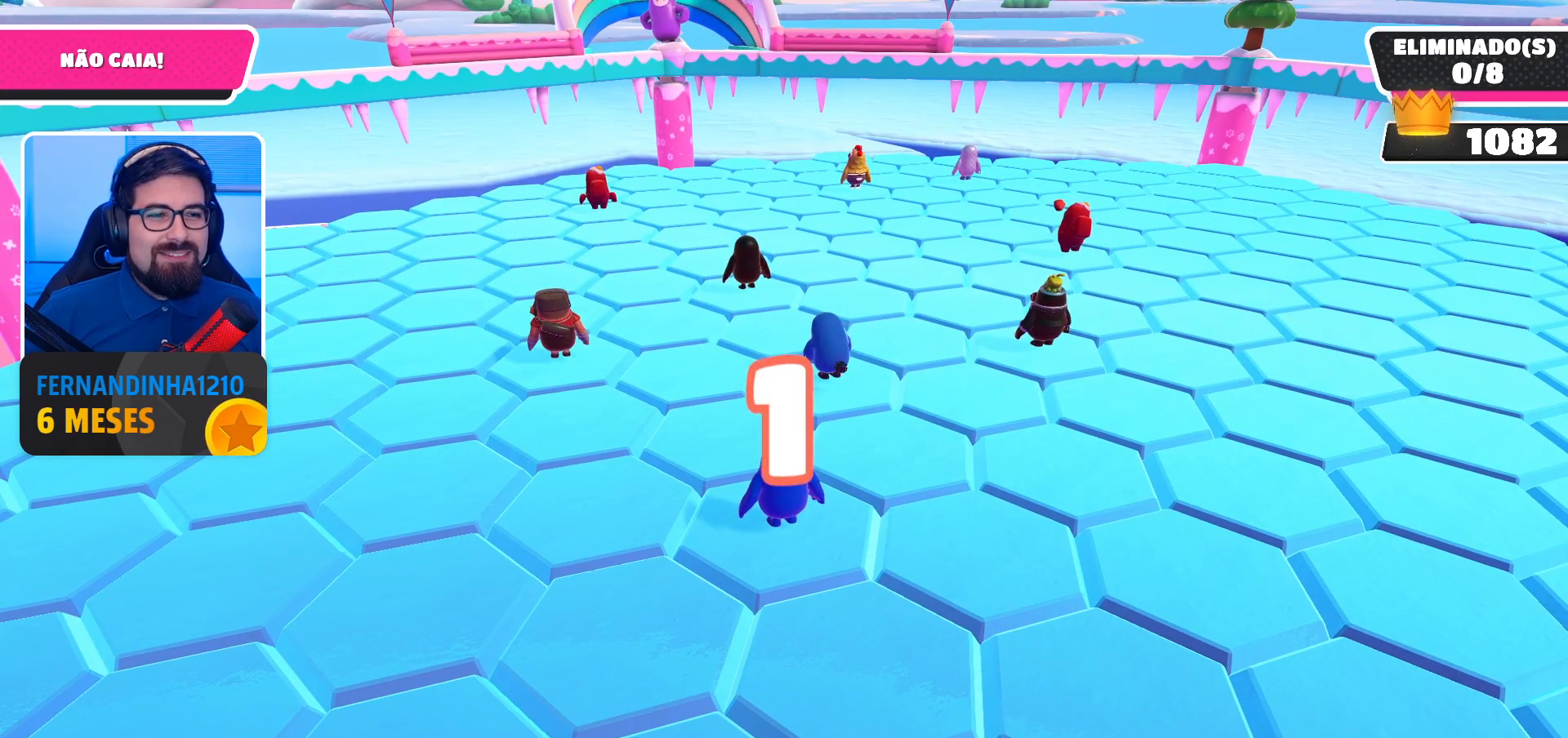
{"buttons": [], "left_stick": "down", "right_stick": "center", "events": [[233, "left_stick", "up-right"], [400, "left_stick", "down-right"], [467, "left_stick", "down"]]}
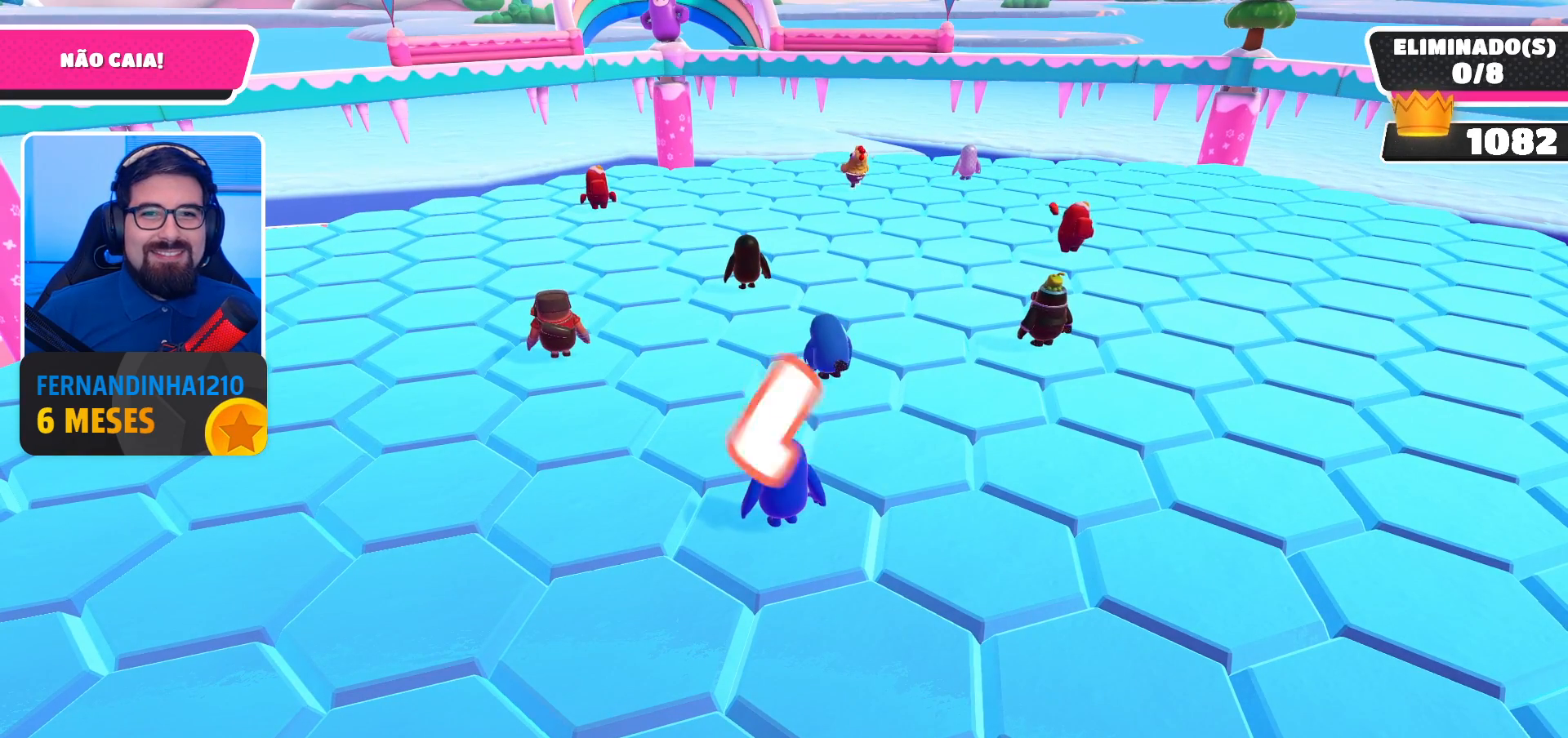
{"buttons": [], "left_stick": "right", "right_stick": "center", "events": [[33, "left_stick", "down-left"], [233, "A", "down"], [267, "left_stick", "up-left"], [367, "A", "up"], [400, "left_stick", "up-right"], [500, "left_stick", "right"]]}
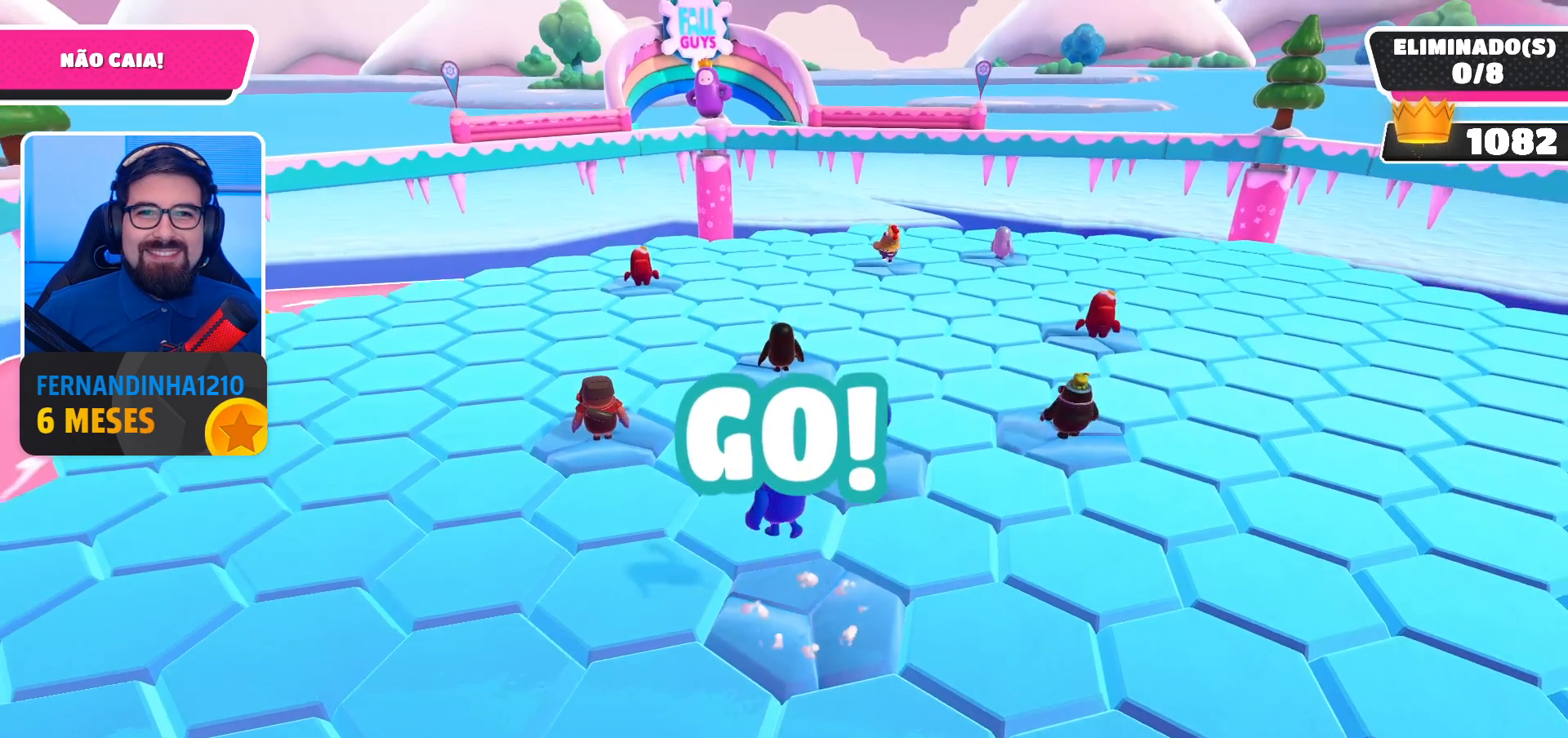
{"buttons": ["A"], "left_stick": "center", "right_stick": "center", "events": [[100, "left_stick", "down-right"], [267, "left_stick", "down-left"], [400, "left_stick", "center"], [433, "A", "down"]]}
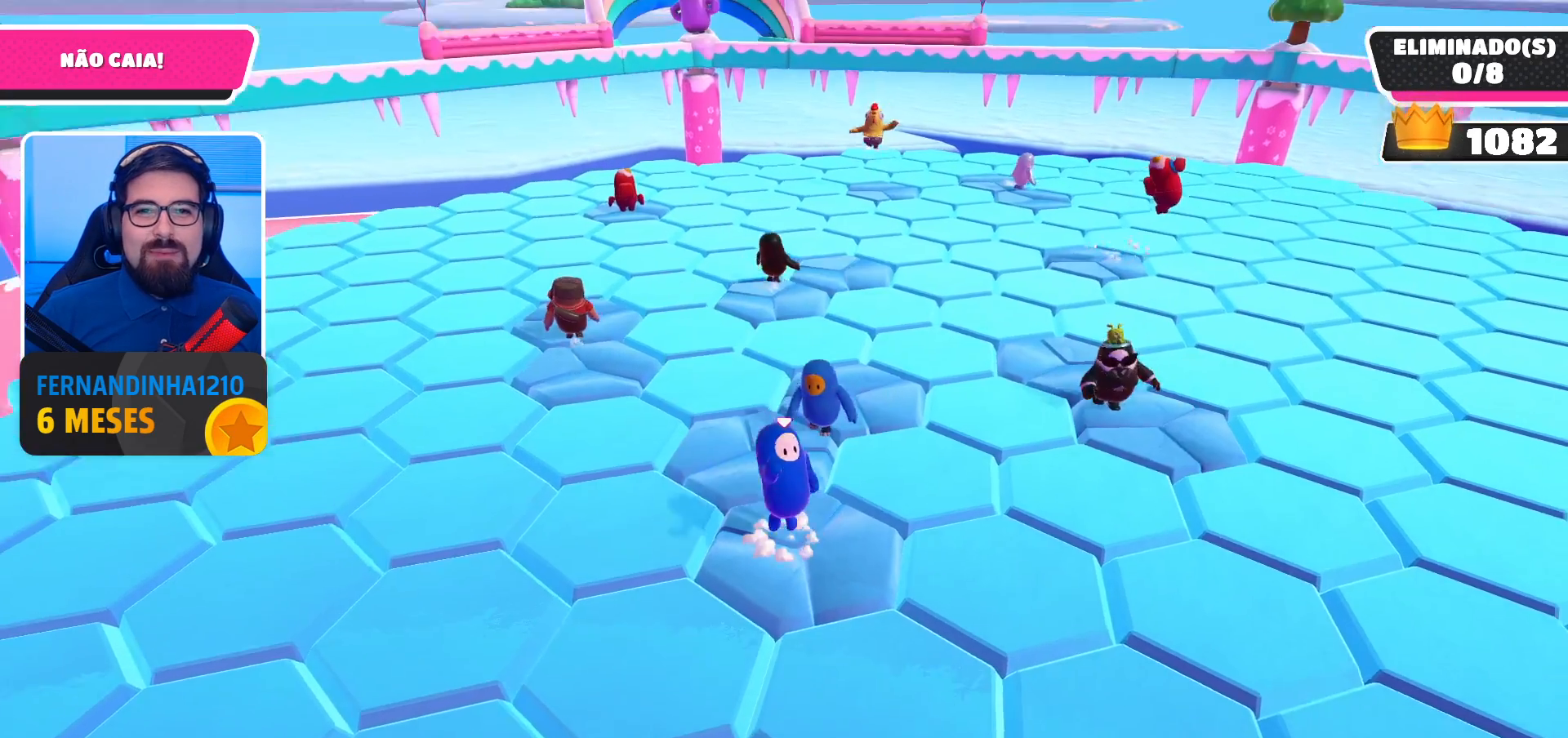
{"buttons": [], "left_stick": "center", "right_stick": "center", "events": [[67, "A", "up"], [133, "left_stick", "up-right"], [200, "left_stick", "up"], [233, "right_stick", "right"], [400, "left_stick", "center"], [433, "right_stick", "center"]]}
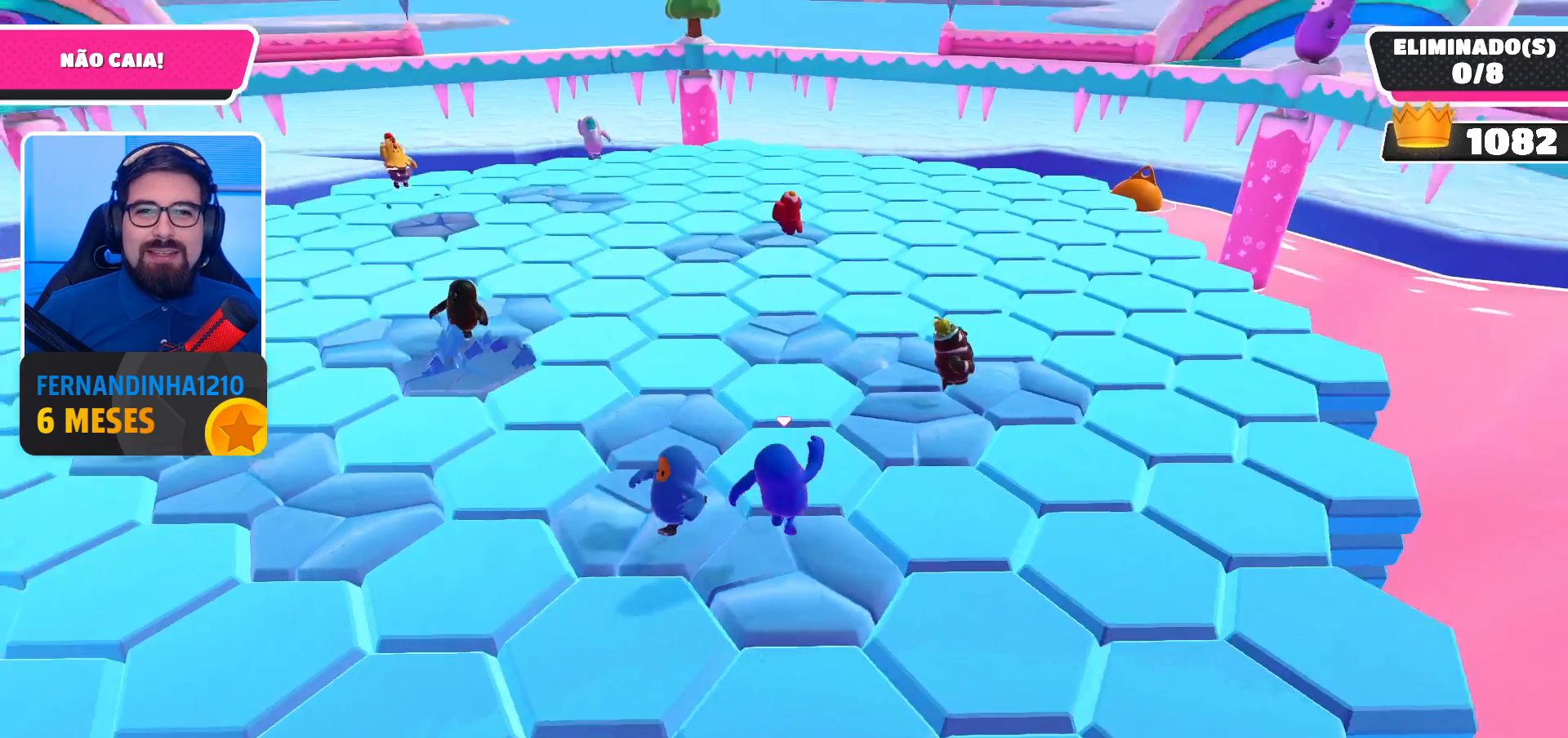
{"buttons": [], "left_stick": "up-right", "right_stick": "center", "events": [[67, "left_stick", "down-right"], [200, "A", "down"], [233, "left_stick", "center"], [300, "A", "up"], [433, "left_stick", "up-right"]]}
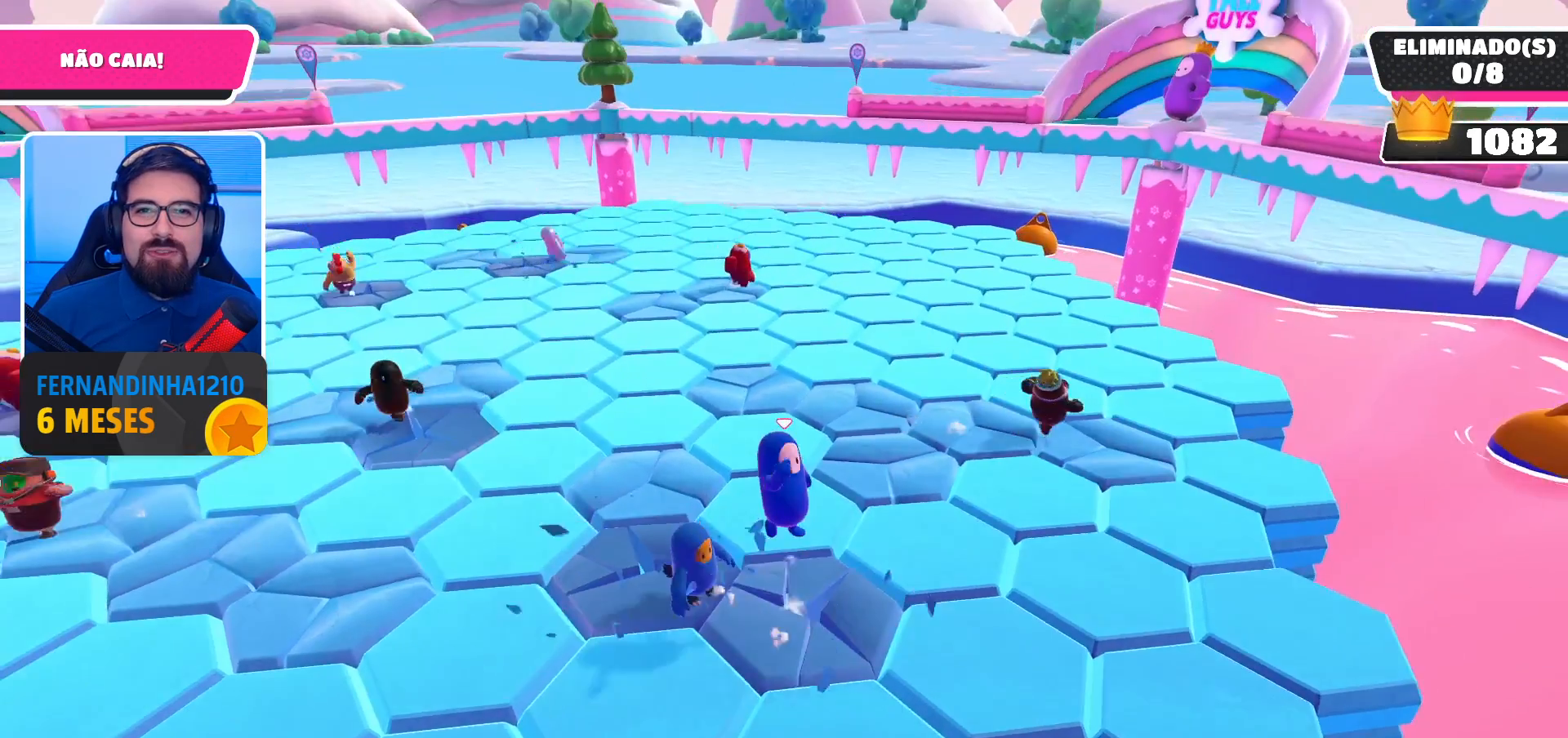
{"buttons": ["A"], "left_stick": "up-right", "right_stick": "center", "events": [[67, "right_stick", "down-left"], [267, "right_stick", "center"], [333, "left_stick", "center"], [400, "A", "down"], [433, "left_stick", "up-right"]]}
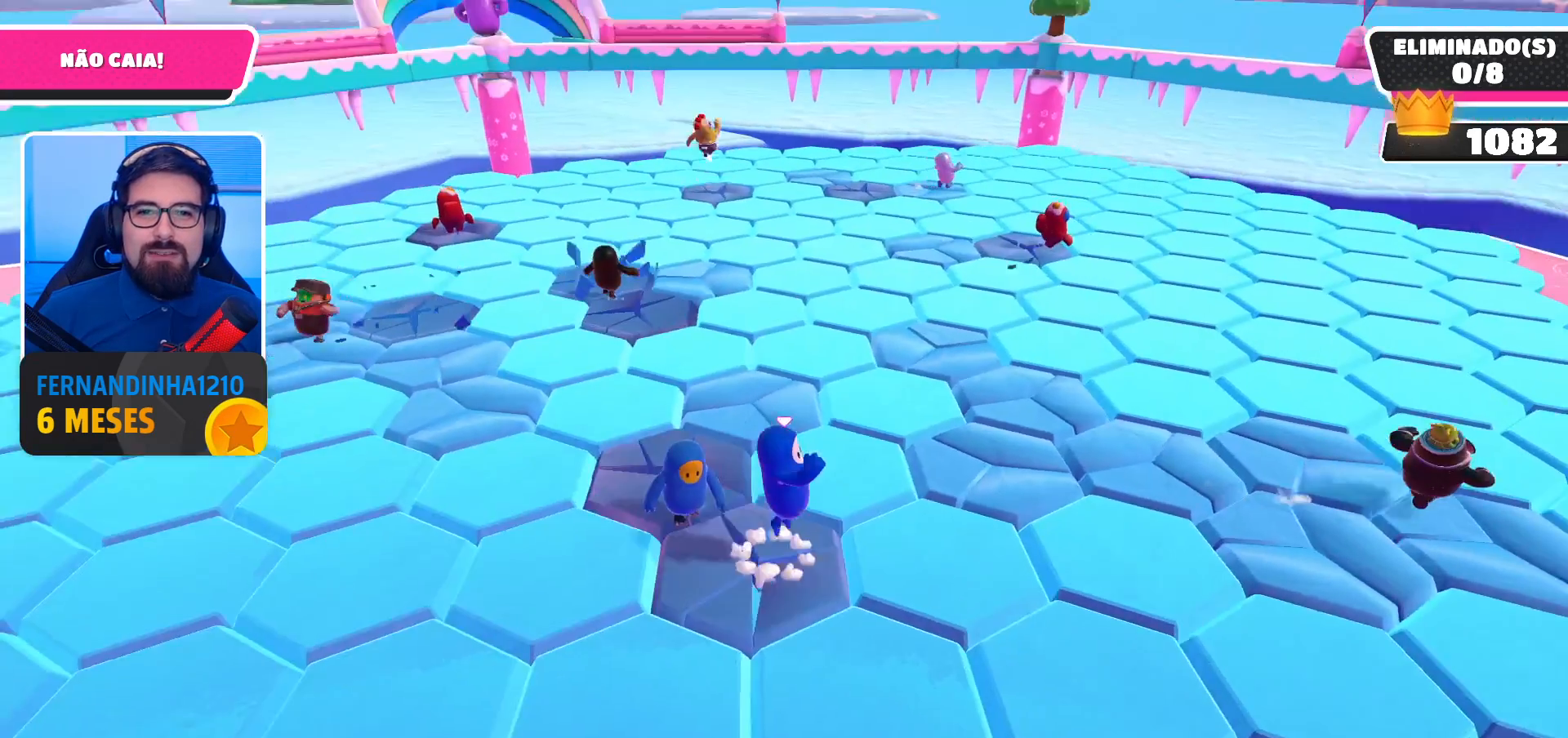
{"buttons": [], "left_stick": "center", "right_stick": "center", "events": [[67, "A", "up"], [267, "left_stick", "up"], [367, "left_stick", "up-left"], [467, "left_stick", "center"]]}
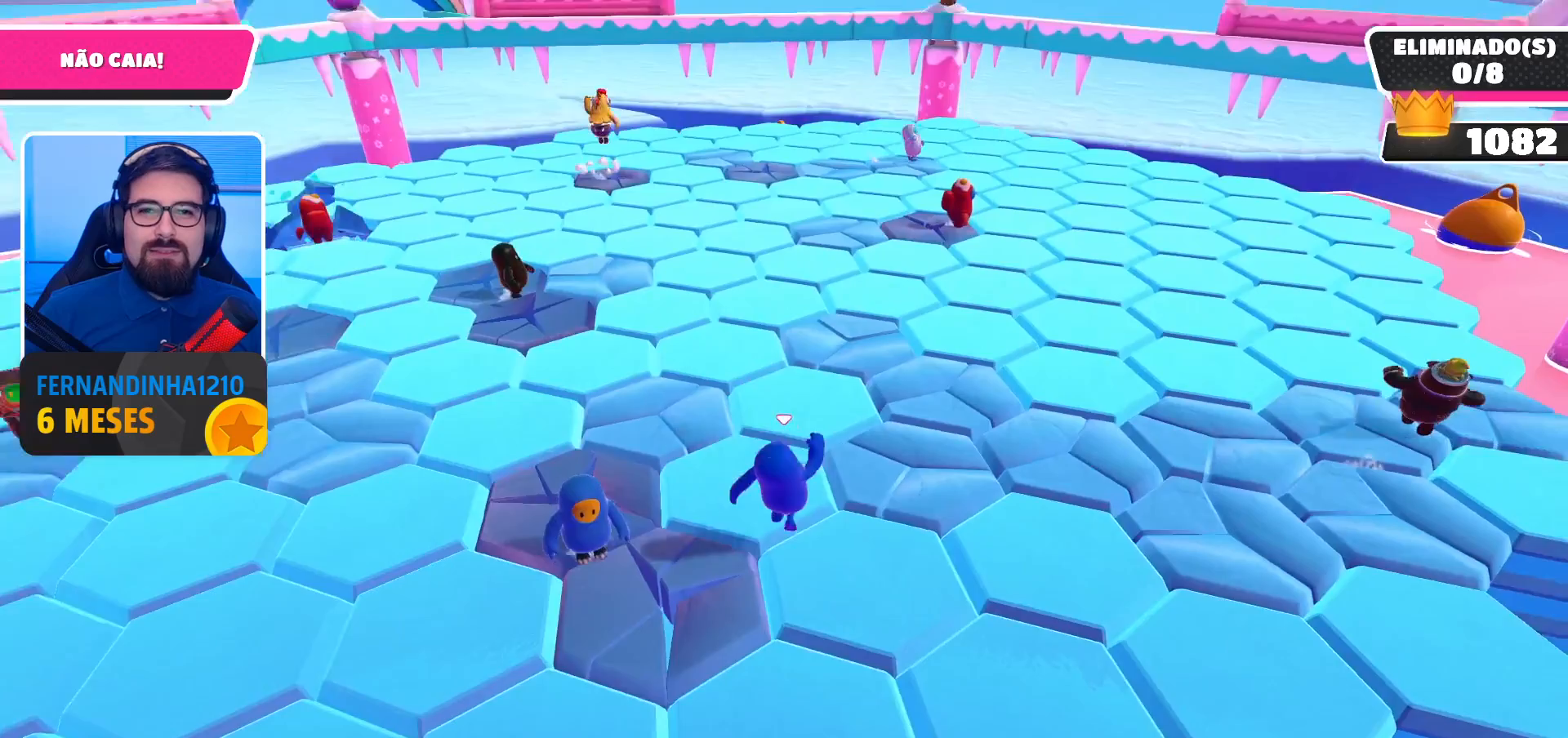
{"buttons": [], "left_stick": "up", "right_stick": "center", "events": [[100, "left_stick", "down-right"], [233, "right_stick", "down-left"], [333, "left_stick", "center"], [400, "right_stick", "center"], [467, "left_stick", "up"]]}
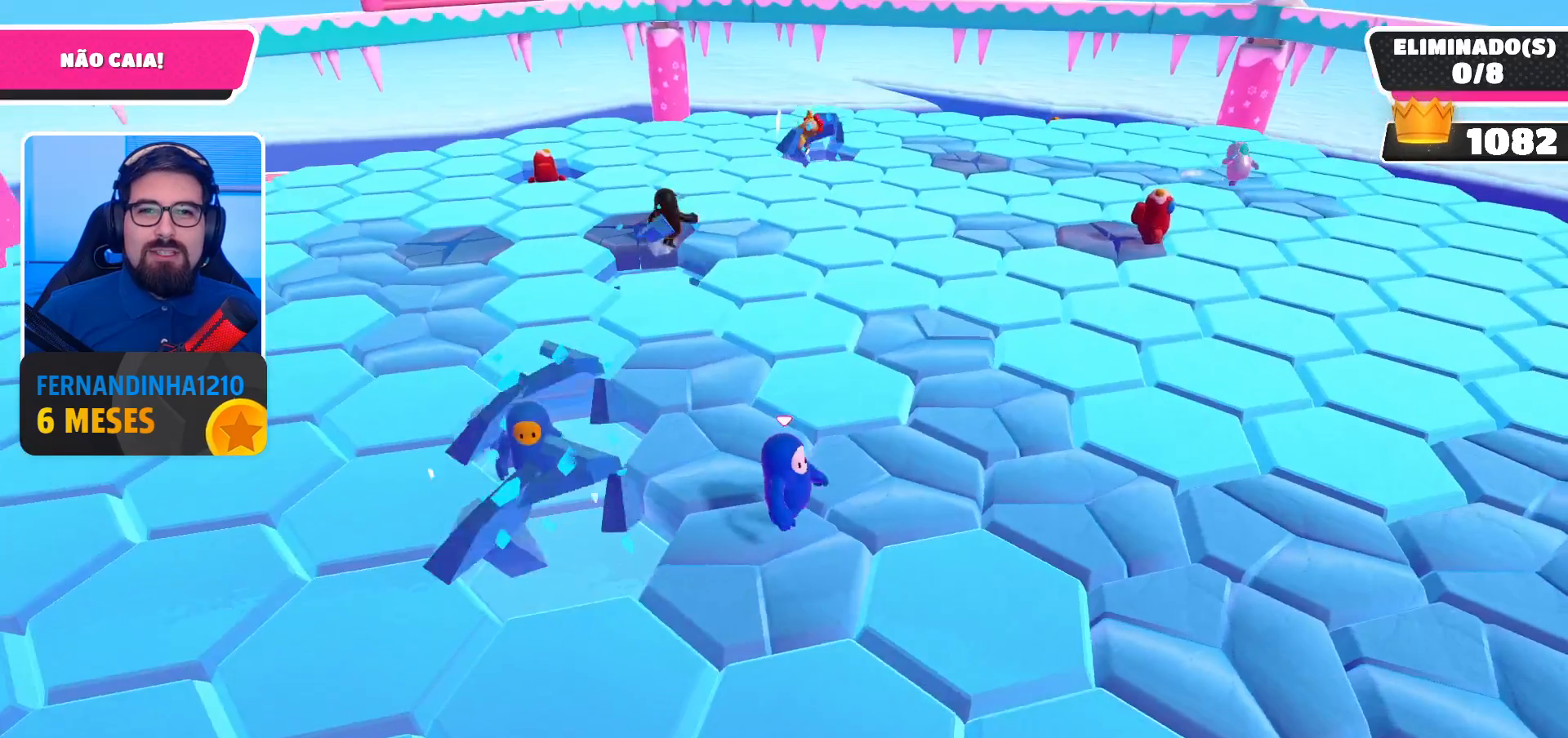
{"buttons": [], "left_stick": "down-left", "right_stick": "center", "events": [[333, "left_stick", "left"], [400, "left_stick", "down-left"]]}
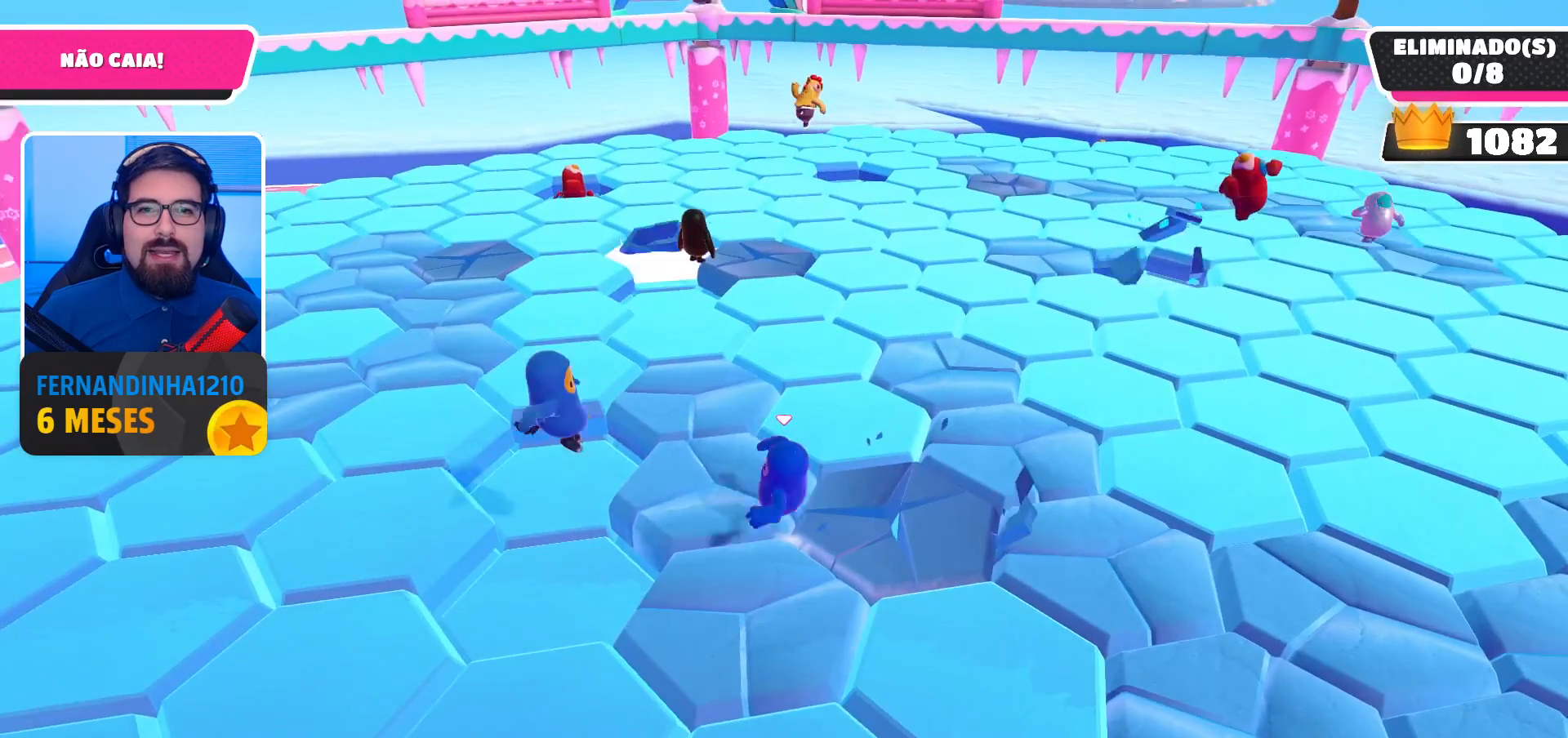
{"buttons": [], "left_stick": "down-left", "right_stick": "center", "events": [[67, "left_stick", "down-right"], [233, "left_stick", "up-right"], [367, "left_stick", "up-left"], [500, "left_stick", "down-left"]]}
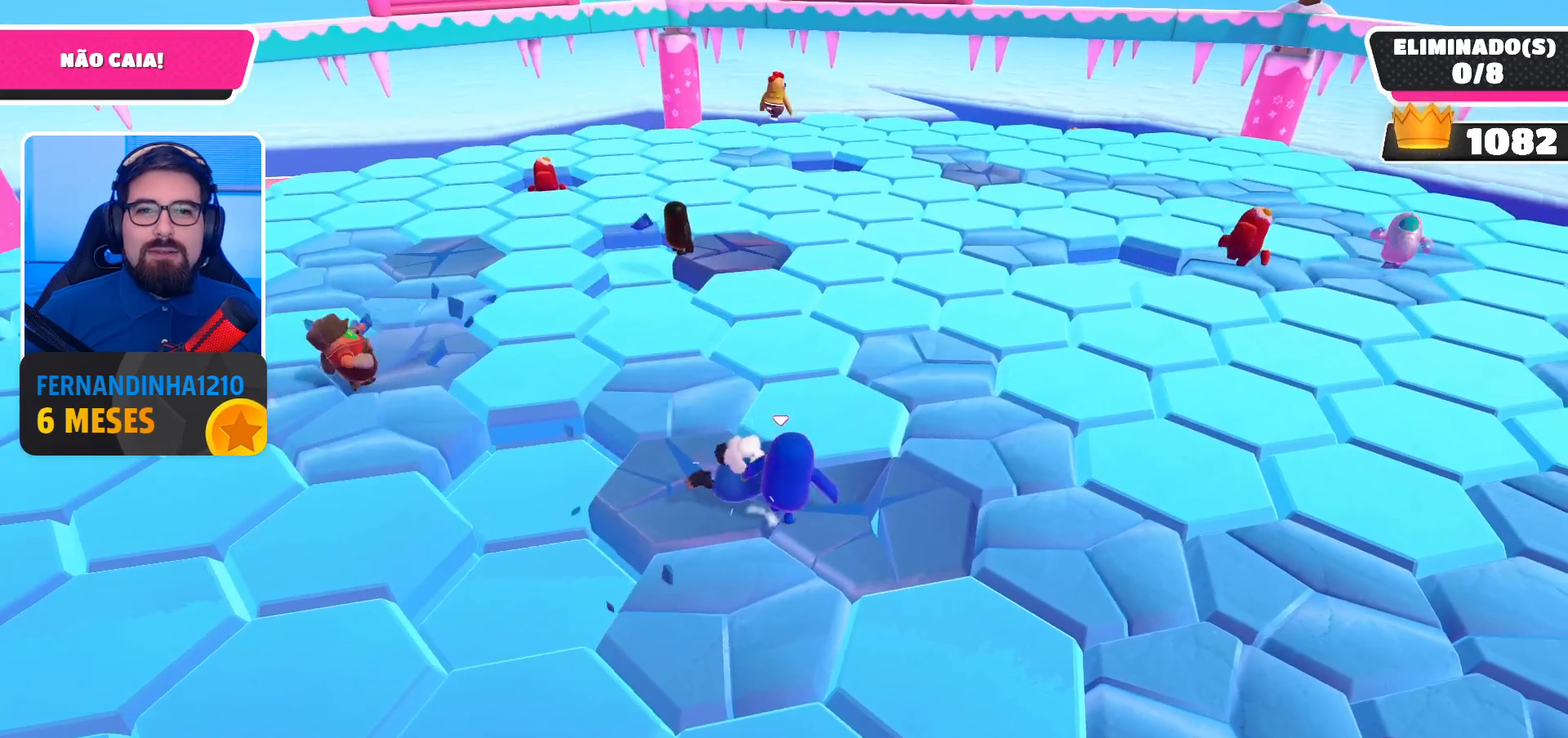
{"buttons": [], "left_stick": "left", "right_stick": "center", "events": [[167, "left_stick", "down-right"], [367, "left_stick", "down-left"], [433, "left_stick", "left"]]}
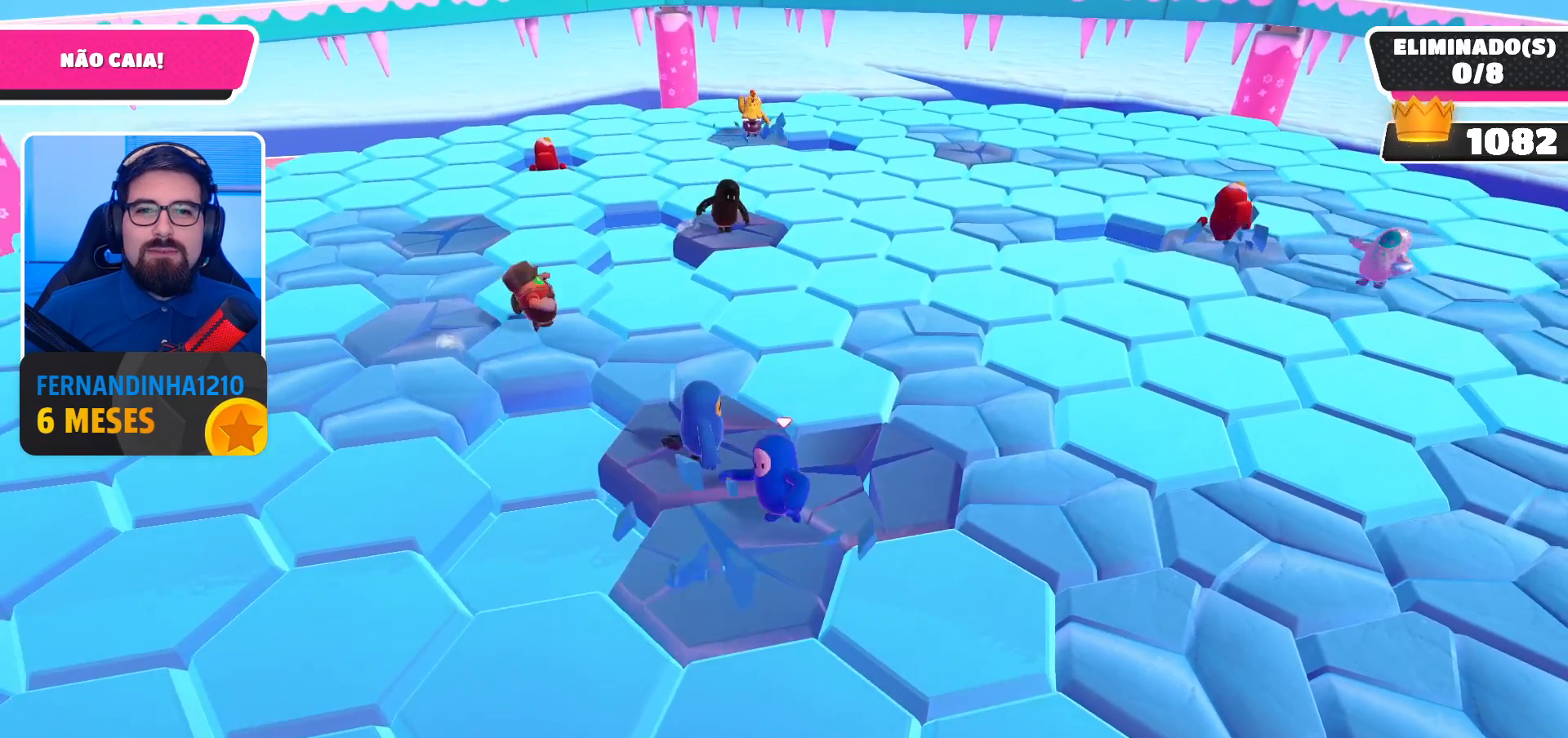
{"buttons": [], "left_stick": "center", "right_stick": "center", "events": [[100, "left_stick", "up"], [167, "left_stick", "right"], [267, "left_stick", "down-right"], [367, "left_stick", "center"]]}
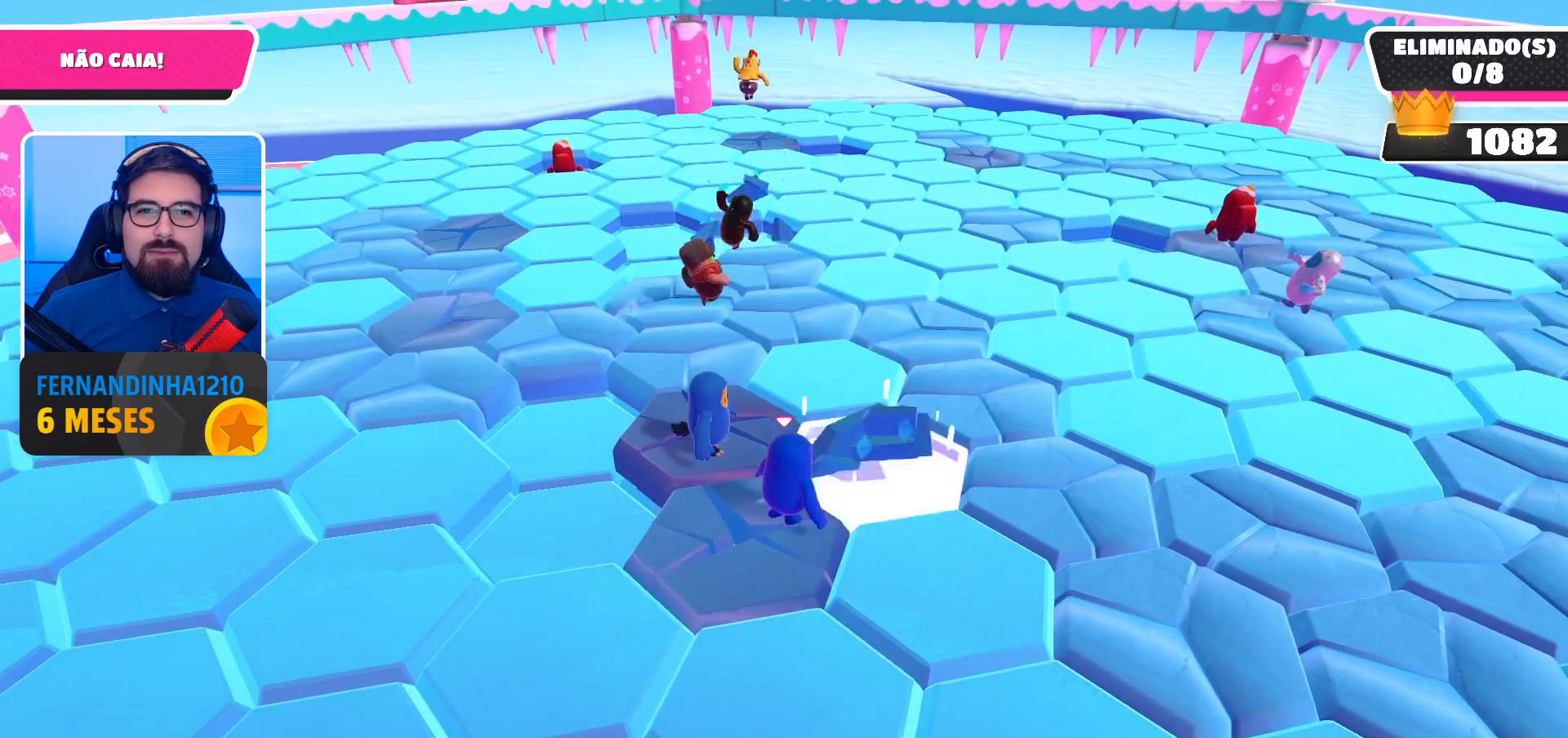
{"buttons": [], "left_stick": "up-right", "right_stick": "center", "events": [[67, "left_stick", "down-right"], [233, "A", "down"], [233, "left_stick", "right"], [333, "left_stick", "up-right"], [400, "A", "up"]]}
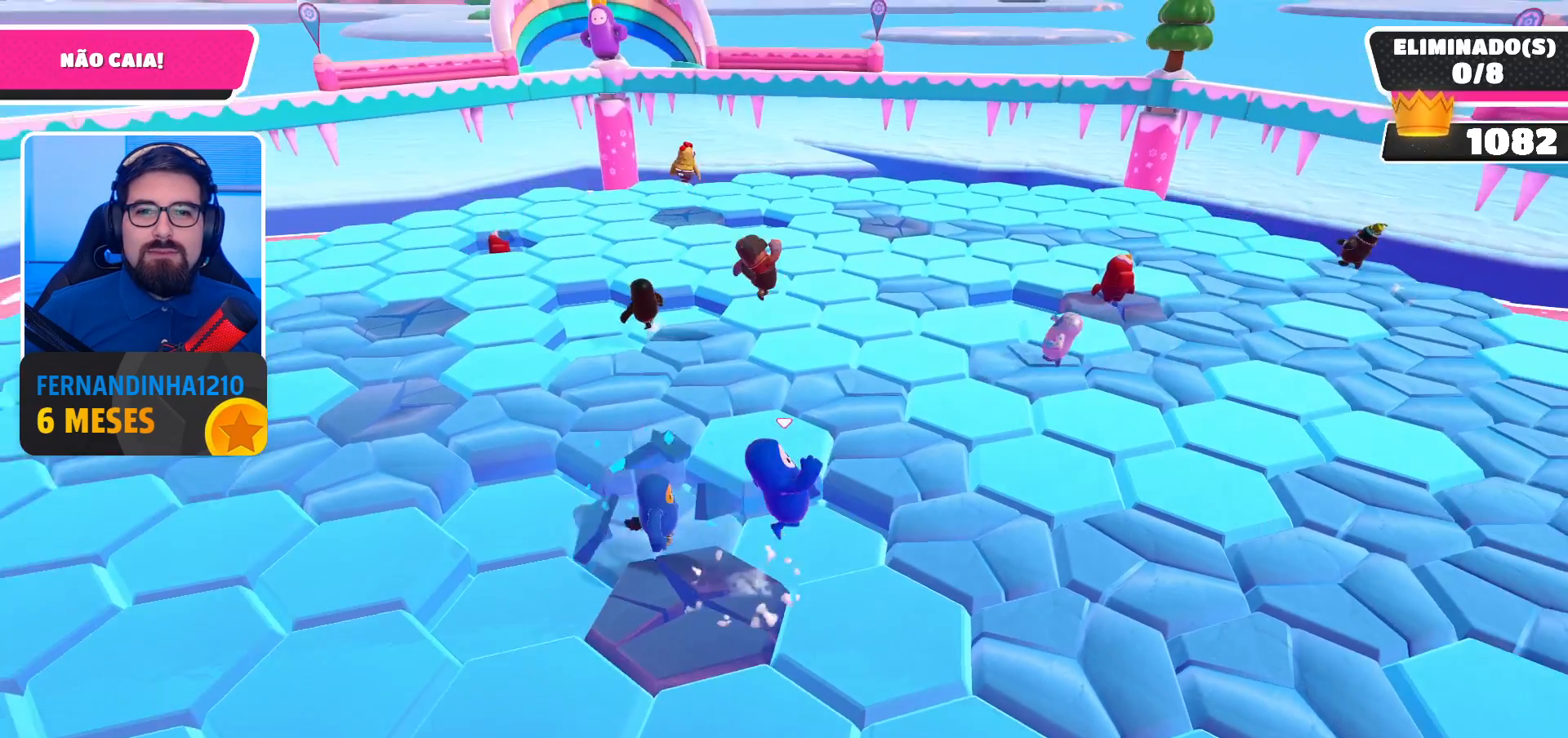
{"buttons": [], "left_stick": "center", "right_stick": "center", "events": [[67, "left_stick", "up-left"], [133, "left_stick", "down-left"], [133, "right_stick", "down-left"], [233, "left_stick", "down-right"], [267, "right_stick", "center"], [367, "left_stick", "center"]]}
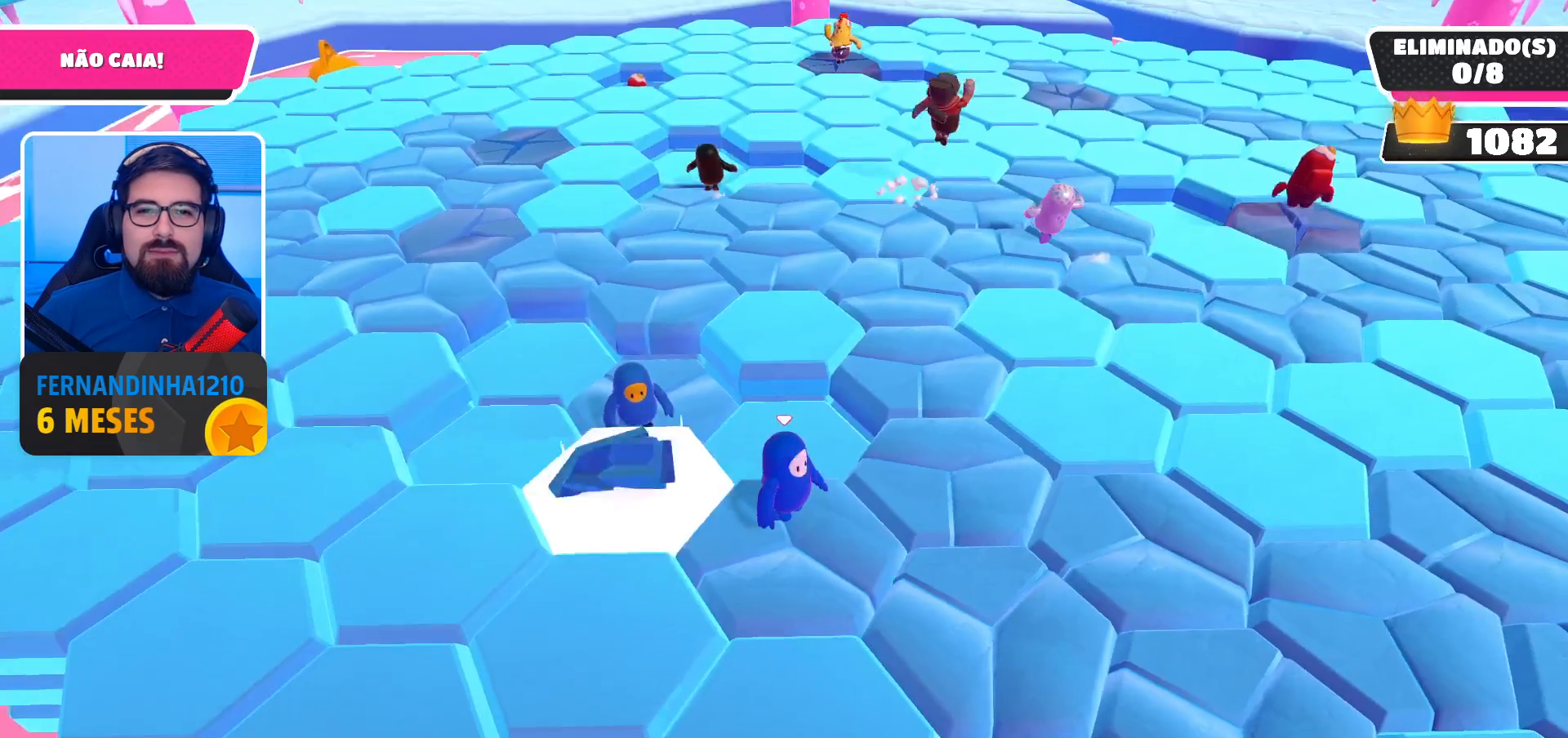
{"buttons": [], "left_stick": "up-left", "right_stick": "center", "events": [[167, "left_stick", "down-right"], [333, "left_stick", "up-right"], [400, "left_stick", "up-left"]]}
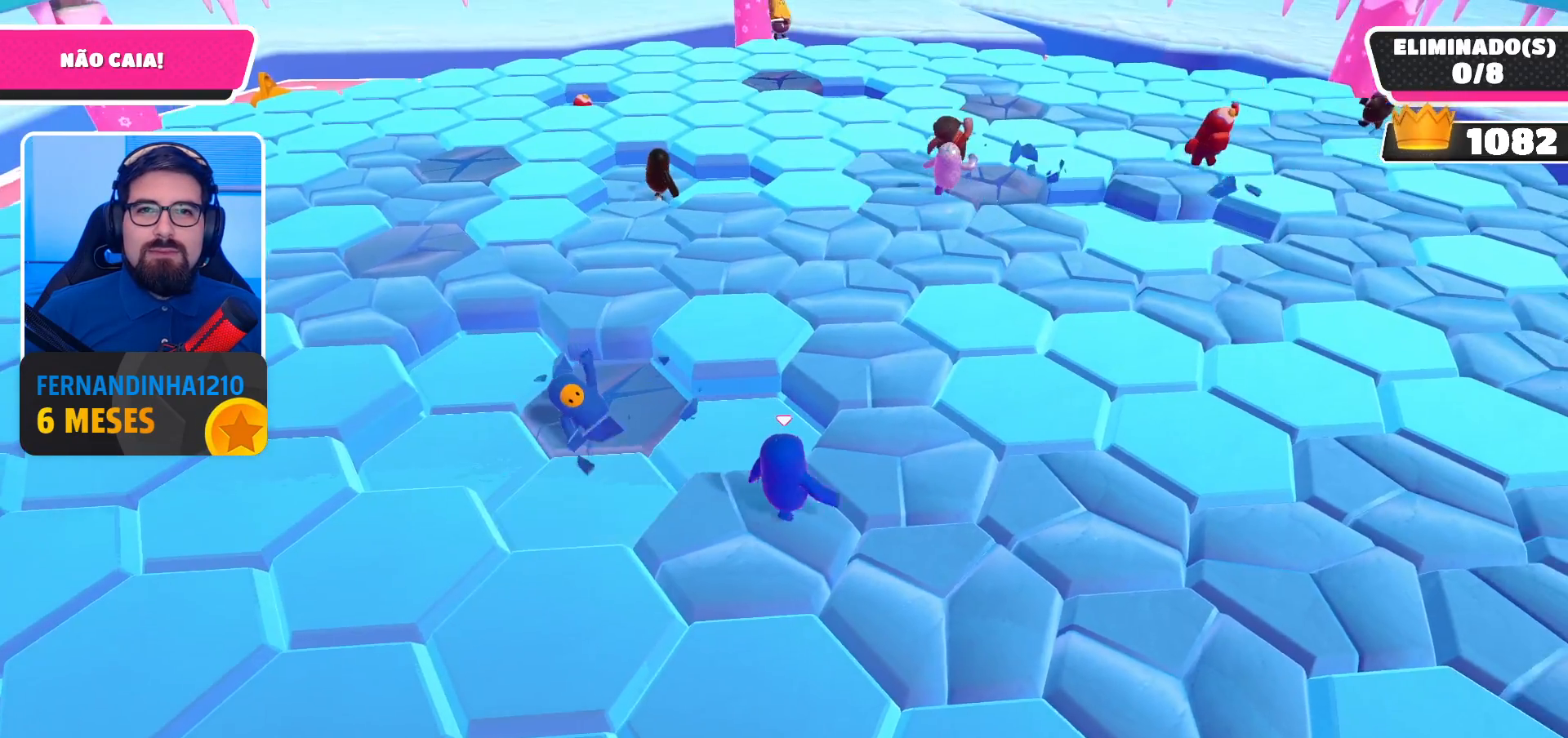
{"buttons": [], "left_stick": "up", "right_stick": "center", "events": [[133, "left_stick", "down-left"], [267, "left_stick", "down-right"], [400, "left_stick", "up-right"], [467, "left_stick", "up"]]}
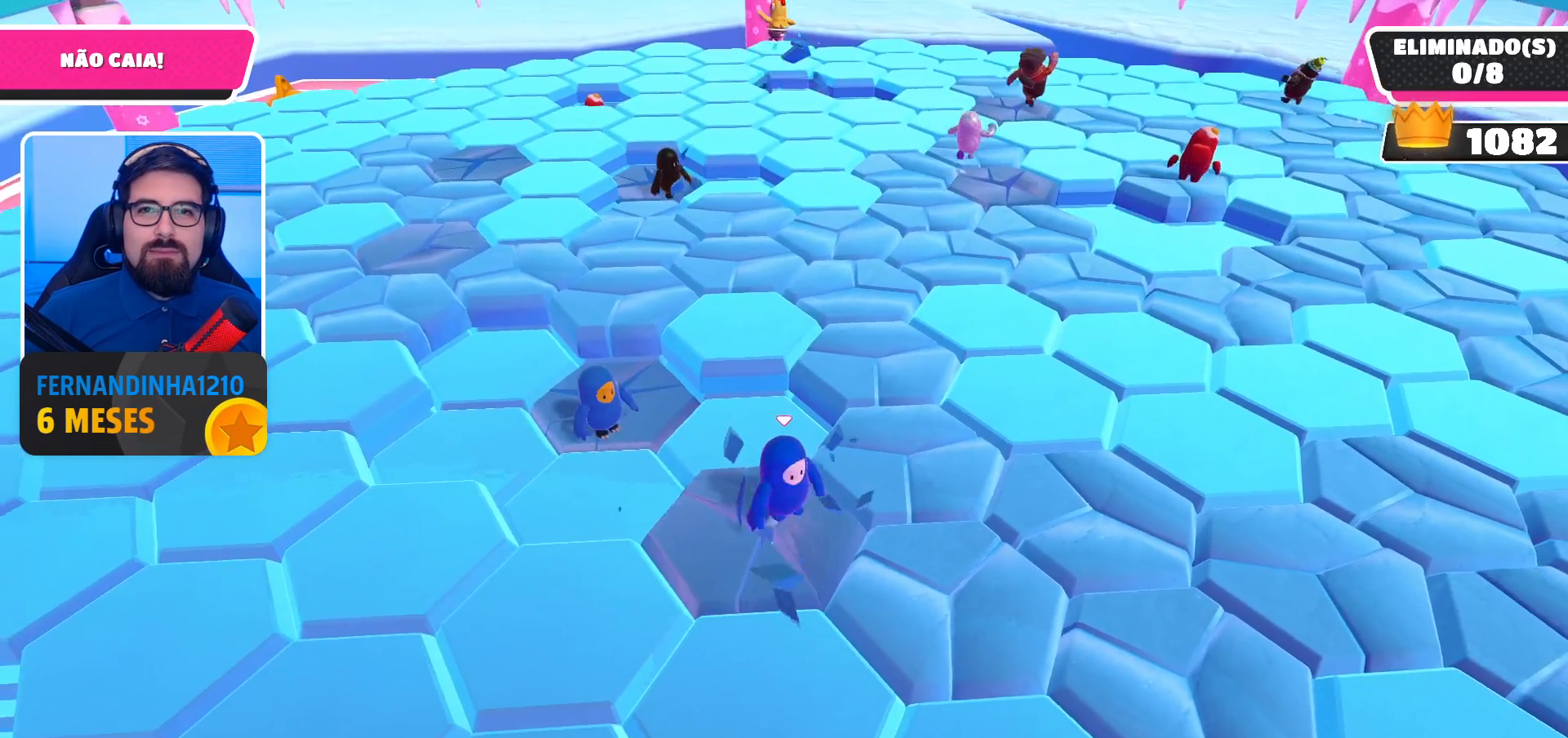
{"buttons": [], "left_stick": "center", "right_stick": "center", "events": [[67, "left_stick", "up-left"], [233, "left_stick", "down-left"], [367, "left_stick", "down-right"], [467, "left_stick", "center"]]}
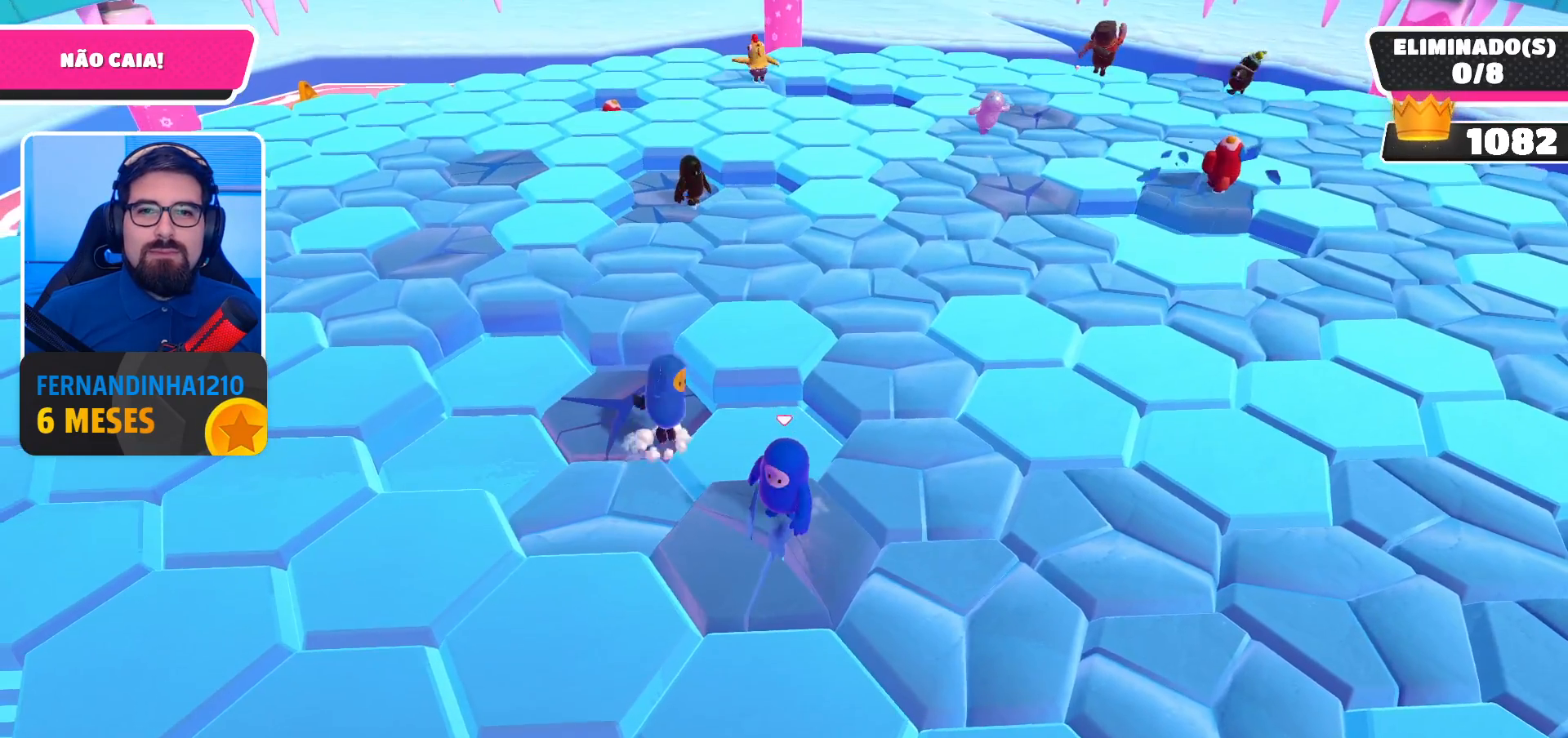
{"buttons": [], "left_stick": "center", "right_stick": "center", "events": [[133, "DPAD_UP", "down"], [233, "DPAD_UP", "up"], [367, "DPAD_UP", "down"], [467, "DPAD_UP", "up"]]}
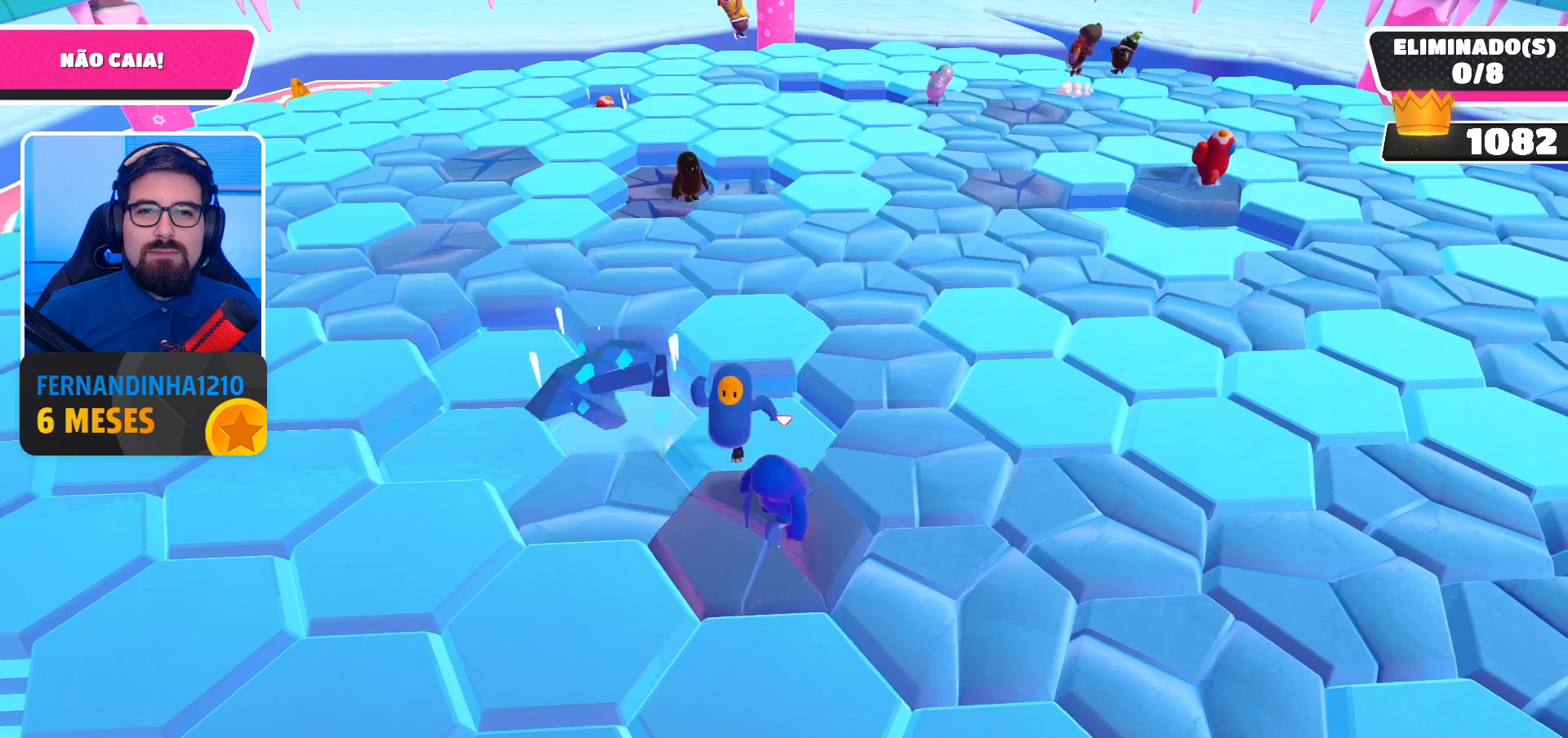
{"buttons": [], "left_stick": "center", "right_stick": "center", "events": [[67, "DPAD_UP", "down"], [200, "DPAD_UP", "up"], [267, "DPAD_UP", "down"], [400, "DPAD_UP", "up"]]}
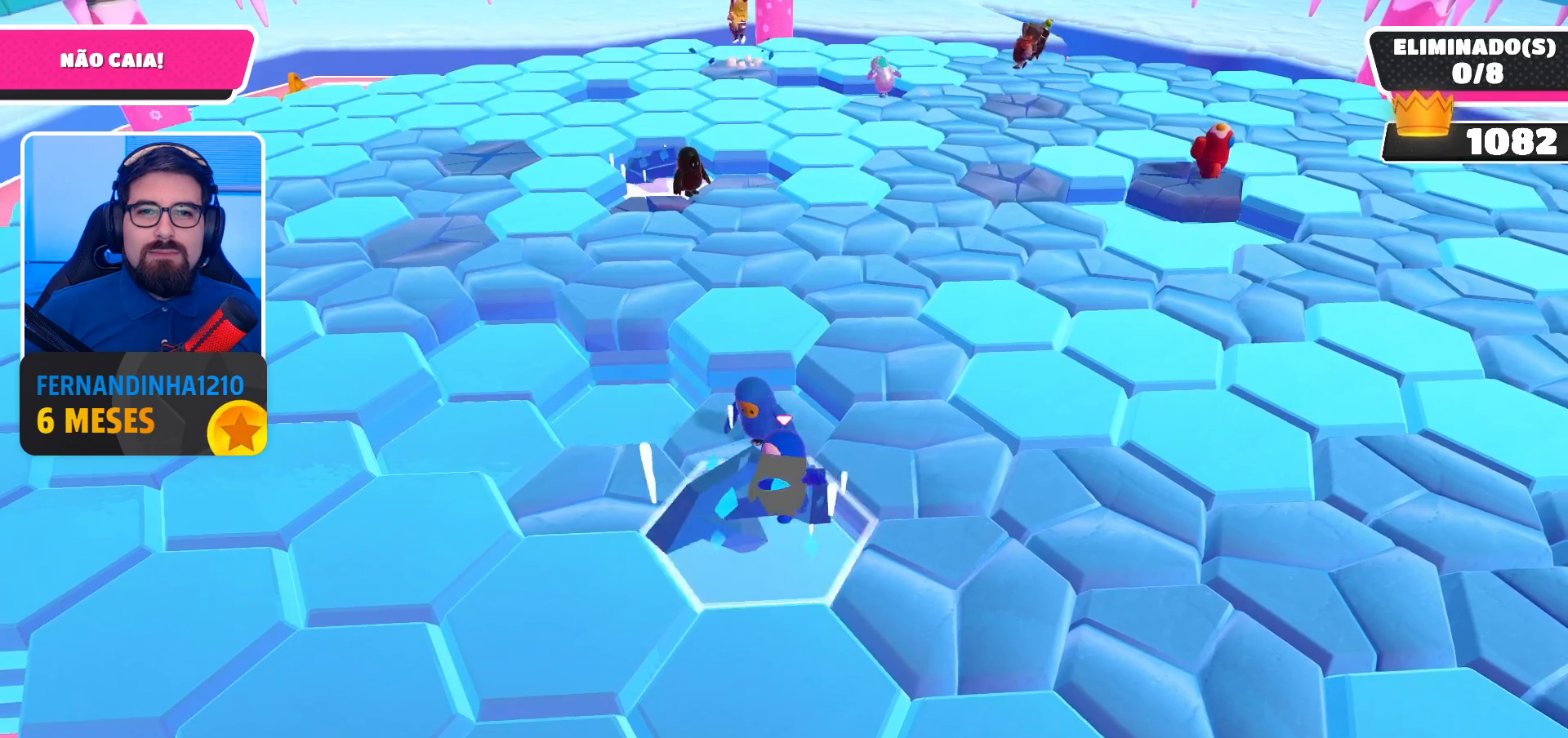
{"buttons": [], "left_stick": "center", "right_stick": "center", "events": []}
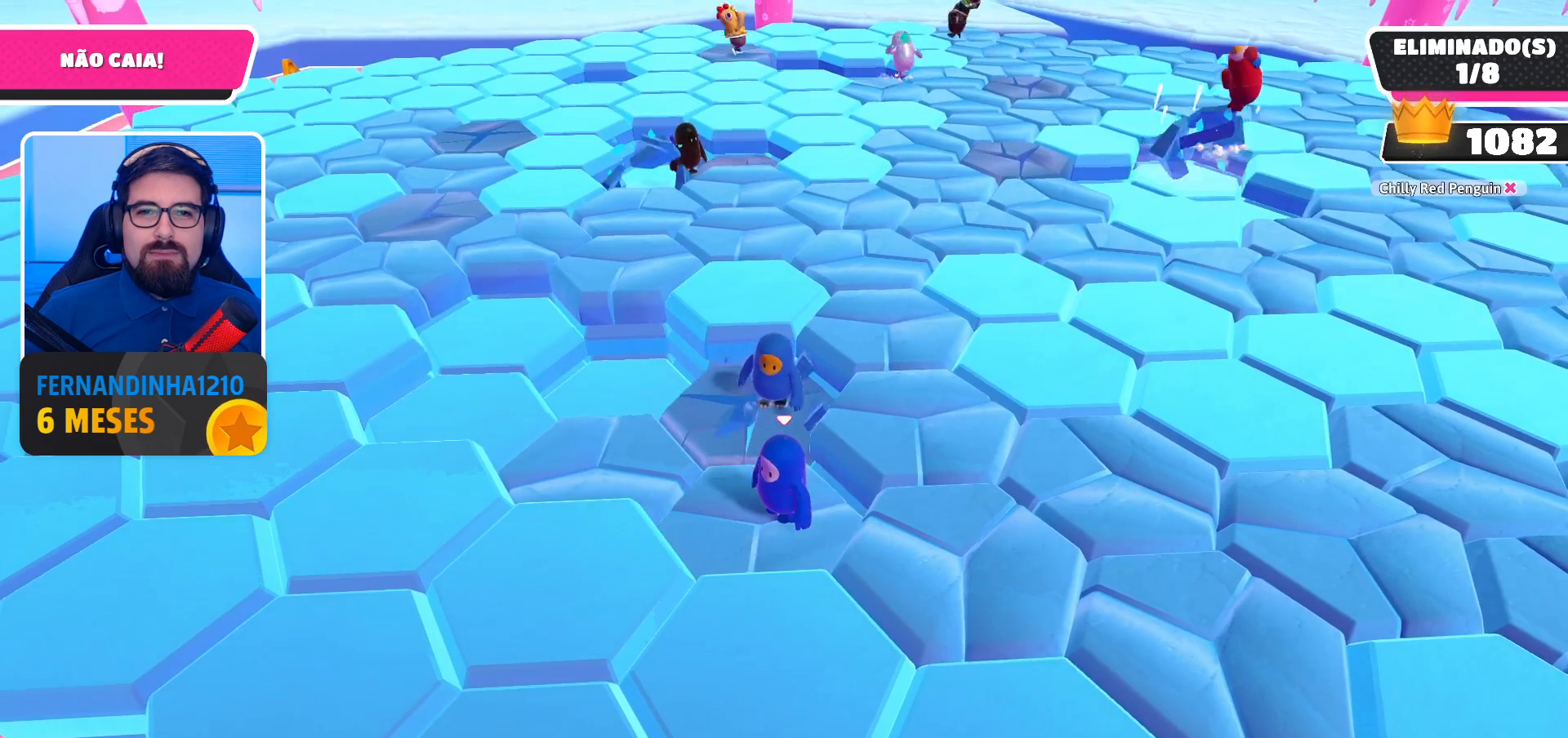
{"buttons": [], "left_stick": "center", "right_stick": "center", "events": [[133, "left_stick", "right"], [300, "left_stick", "up-left"], [500, "left_stick", "center"]]}
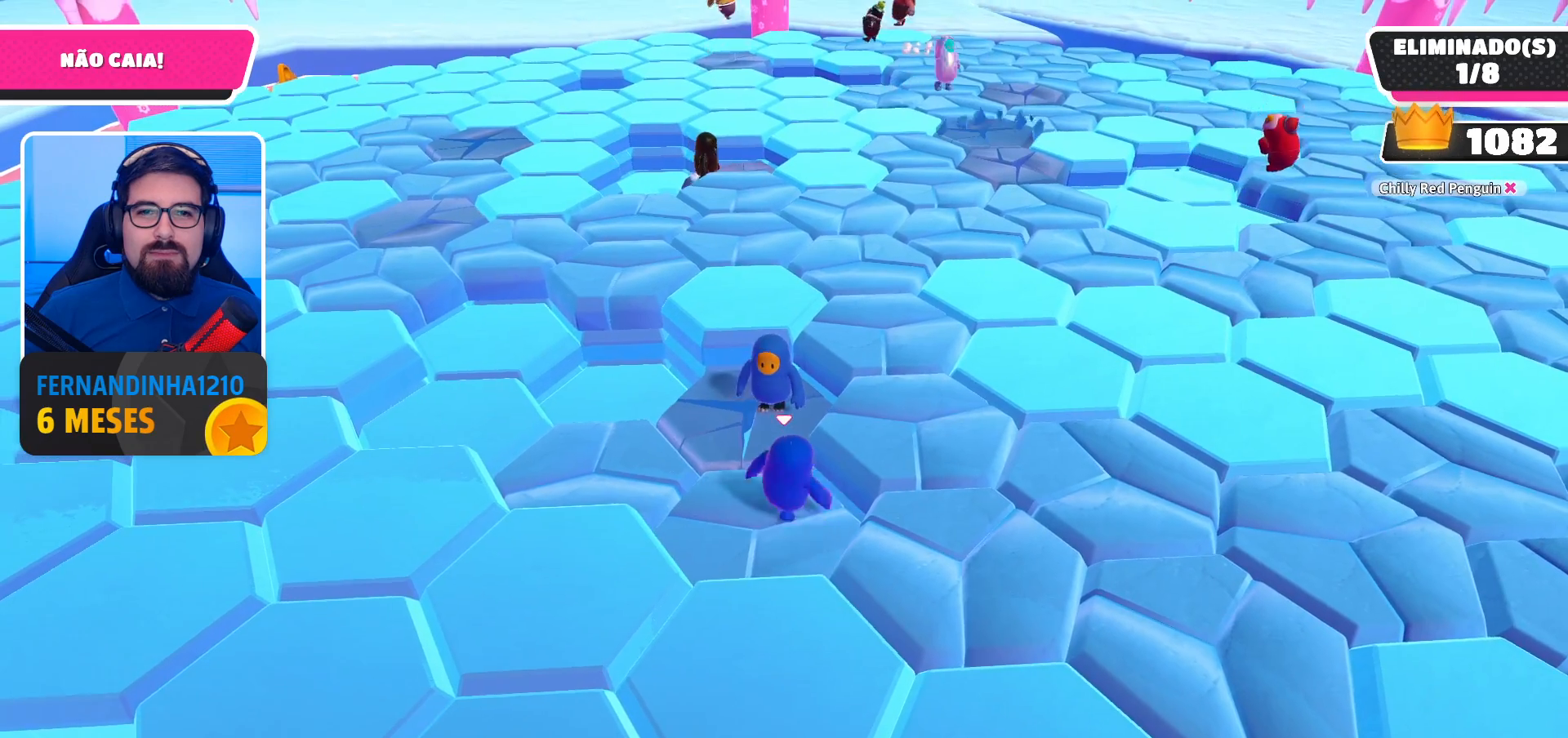
{"buttons": ["DPAD_LEFT"], "left_stick": "center", "right_stick": "center", "events": [[267, "DPAD_LEFT", "down"], [367, "DPAD_LEFT", "up"], [467, "DPAD_LEFT", "down"]]}